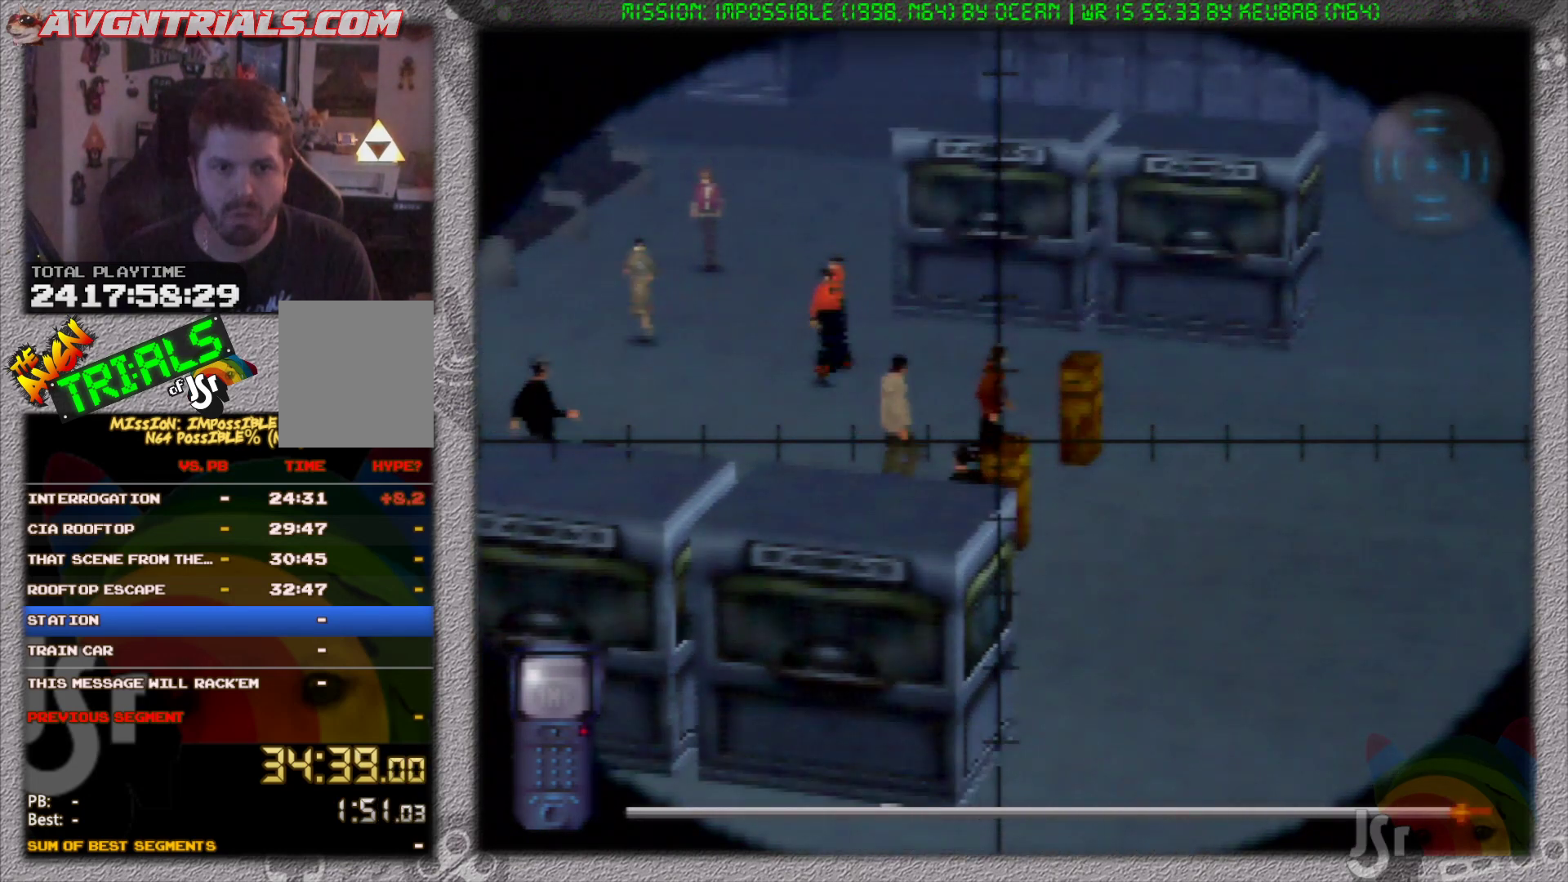
Gameplay with a controller (Nintendo layout); each line is a JSON object with the inputs held at the frame after it (dt_ms = milliseconds from this image to that frame). "events" lists button and stick changes between this image and that frame as [ms after this image, input, new state], when the widget could be followed in between. Not read: L3 R3 Z.
{"dt_ms": 500, "buttons": ["C_UP"], "left_stick": "center", "events": [[500, "C_UP", "down"]]}
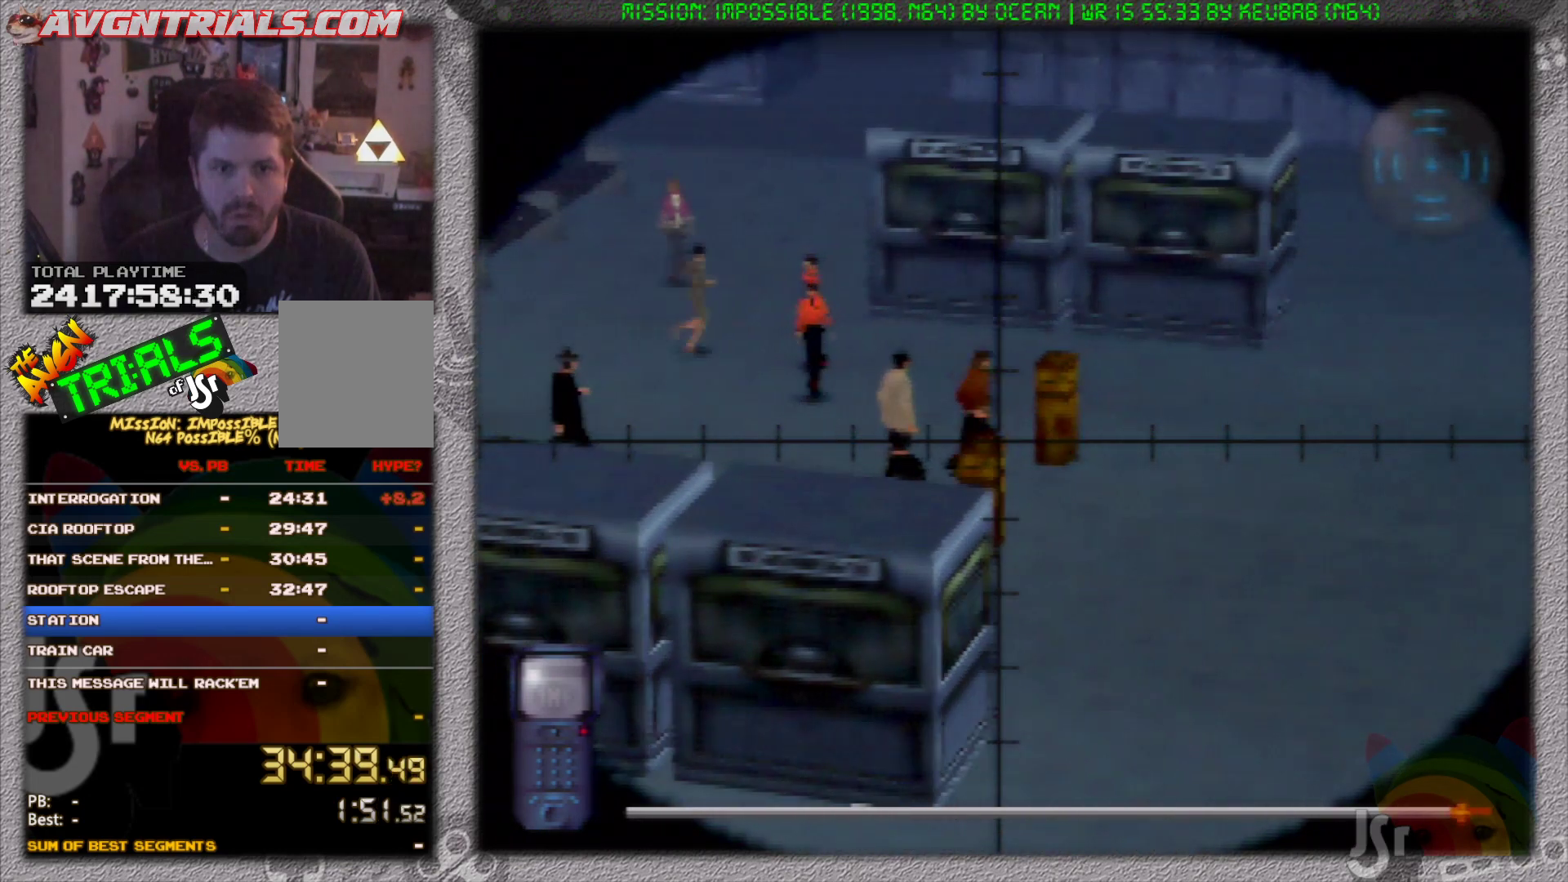
{"dt_ms": 500, "buttons": ["C_UP"], "left_stick": "center", "events": [[200, "left_stick", "left"], [317, "left_stick", "center"]]}
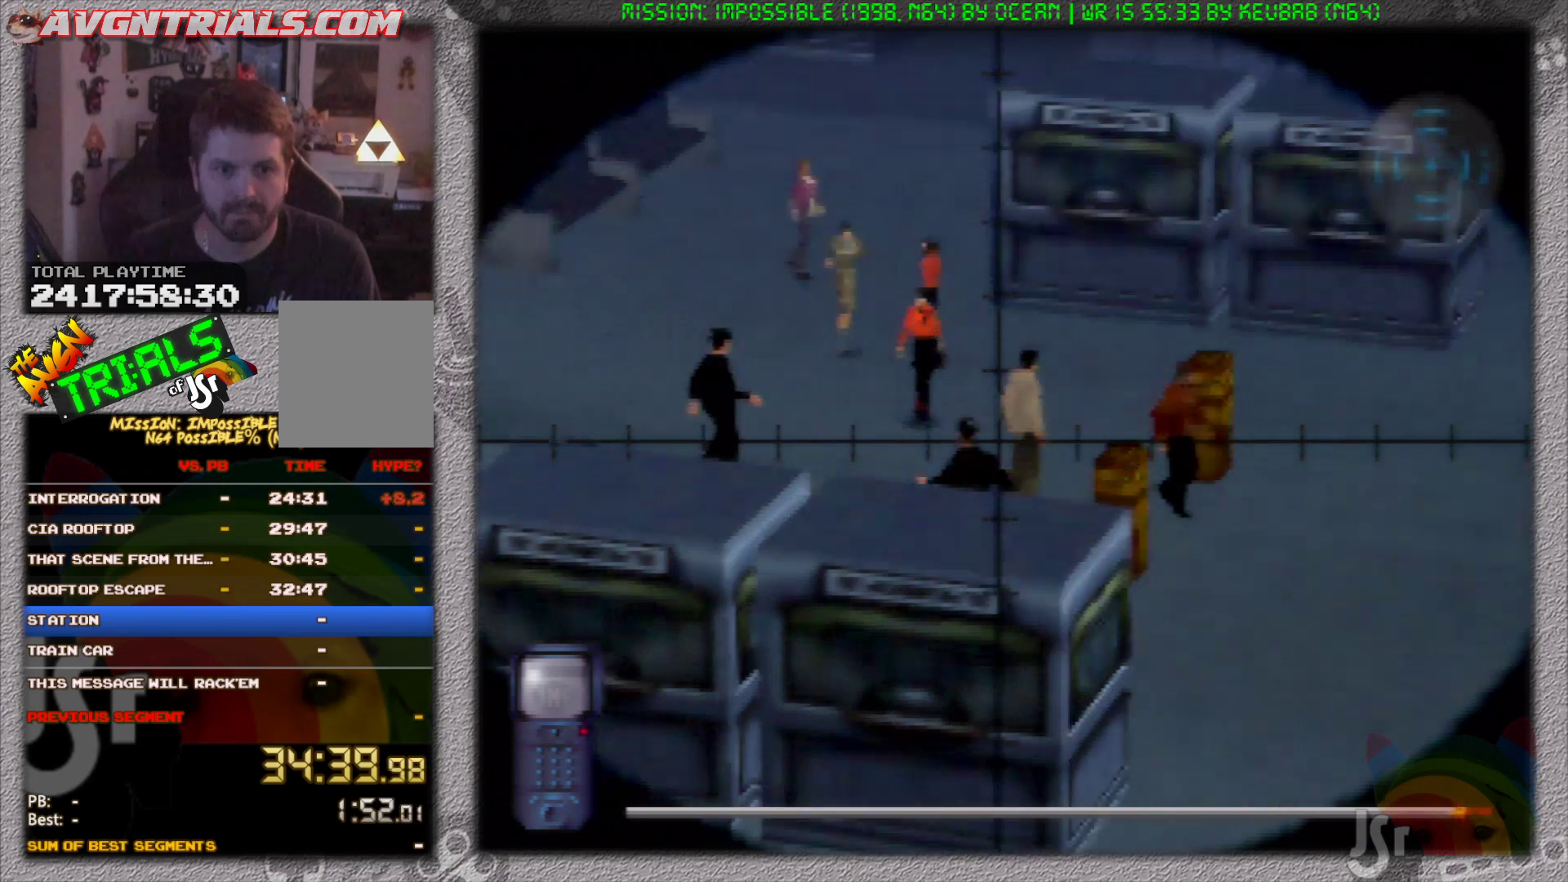
{"dt_ms": 500, "buttons": [], "left_stick": "center", "events": [[100, "C_UP", "up"], [200, "left_stick", "right"], [367, "left_stick", "center"]]}
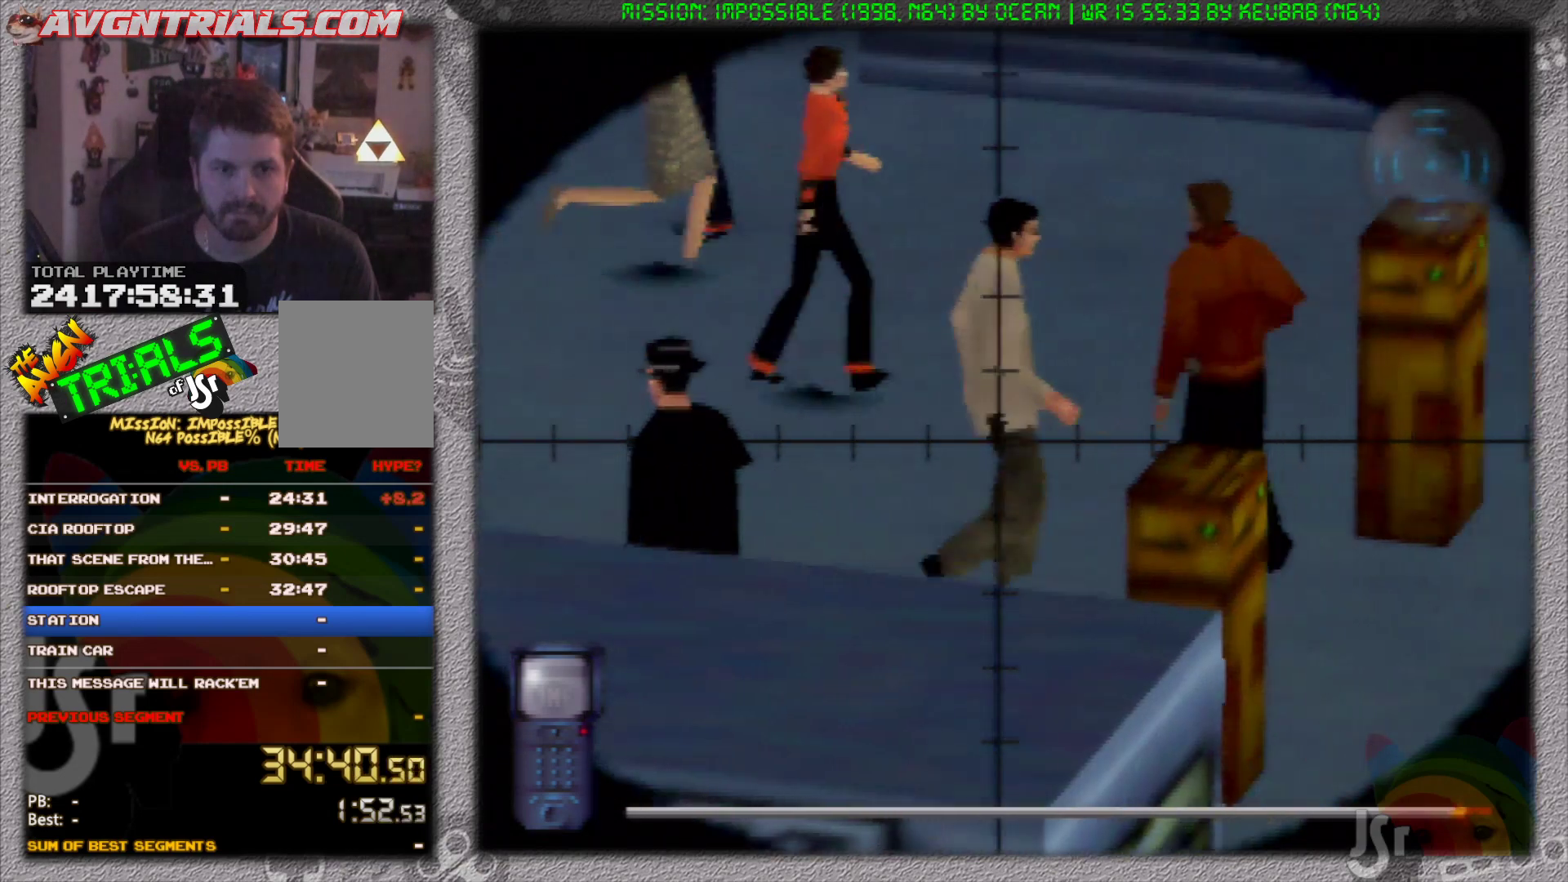
{"dt_ms": 500, "buttons": [], "left_stick": "center", "events": [[233, "left_stick", "down"], [417, "left_stick", "center"]]}
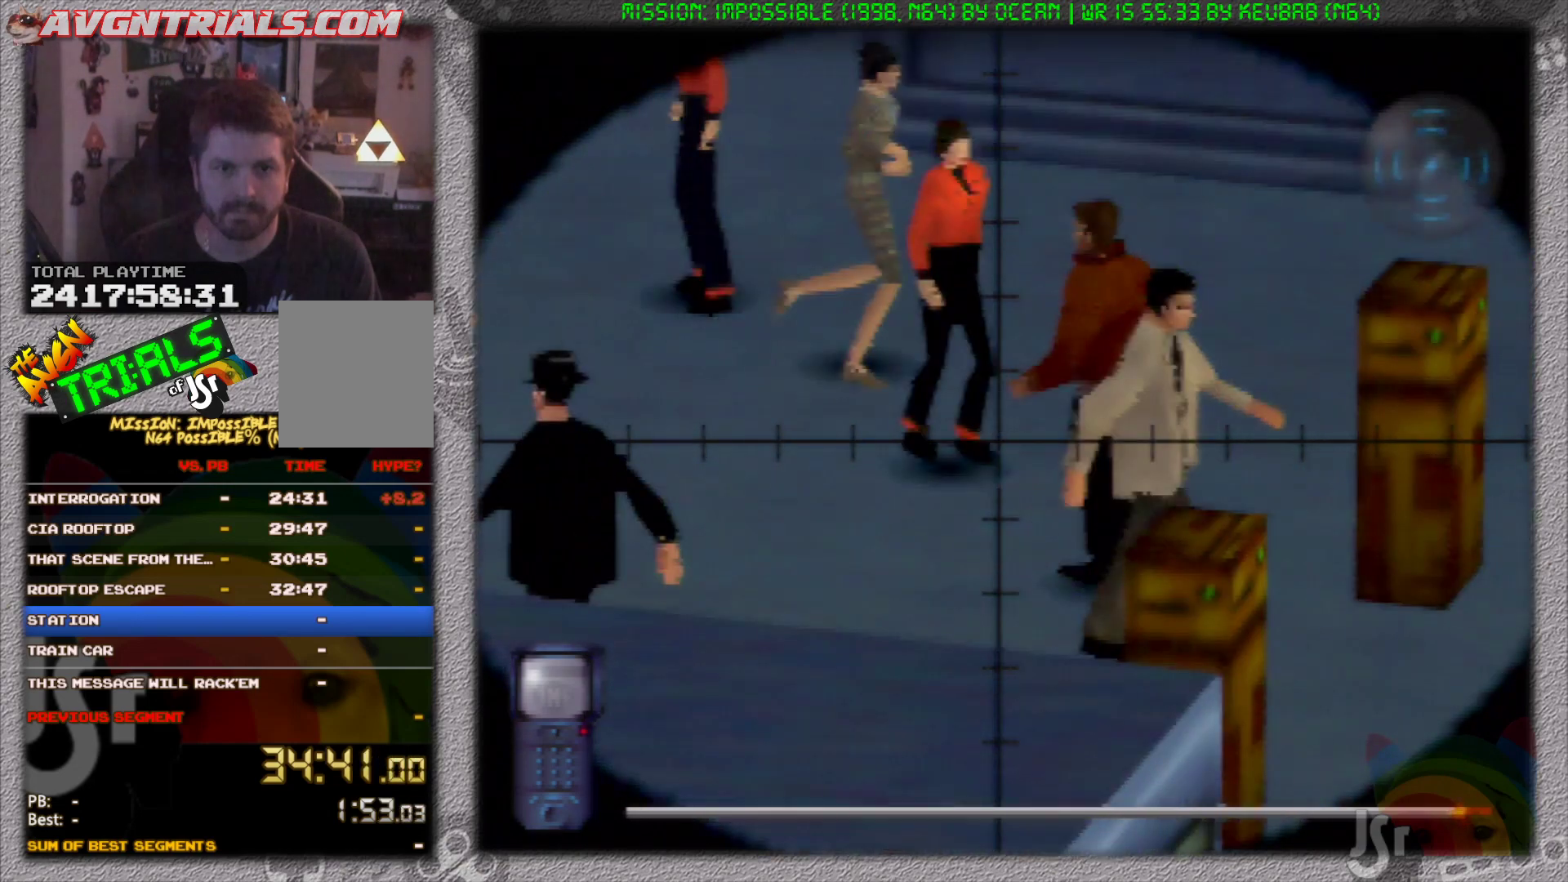
{"dt_ms": 500, "buttons": [], "left_stick": "center", "events": [[117, "left_stick", "down-left"], [267, "left_stick", "center"]]}
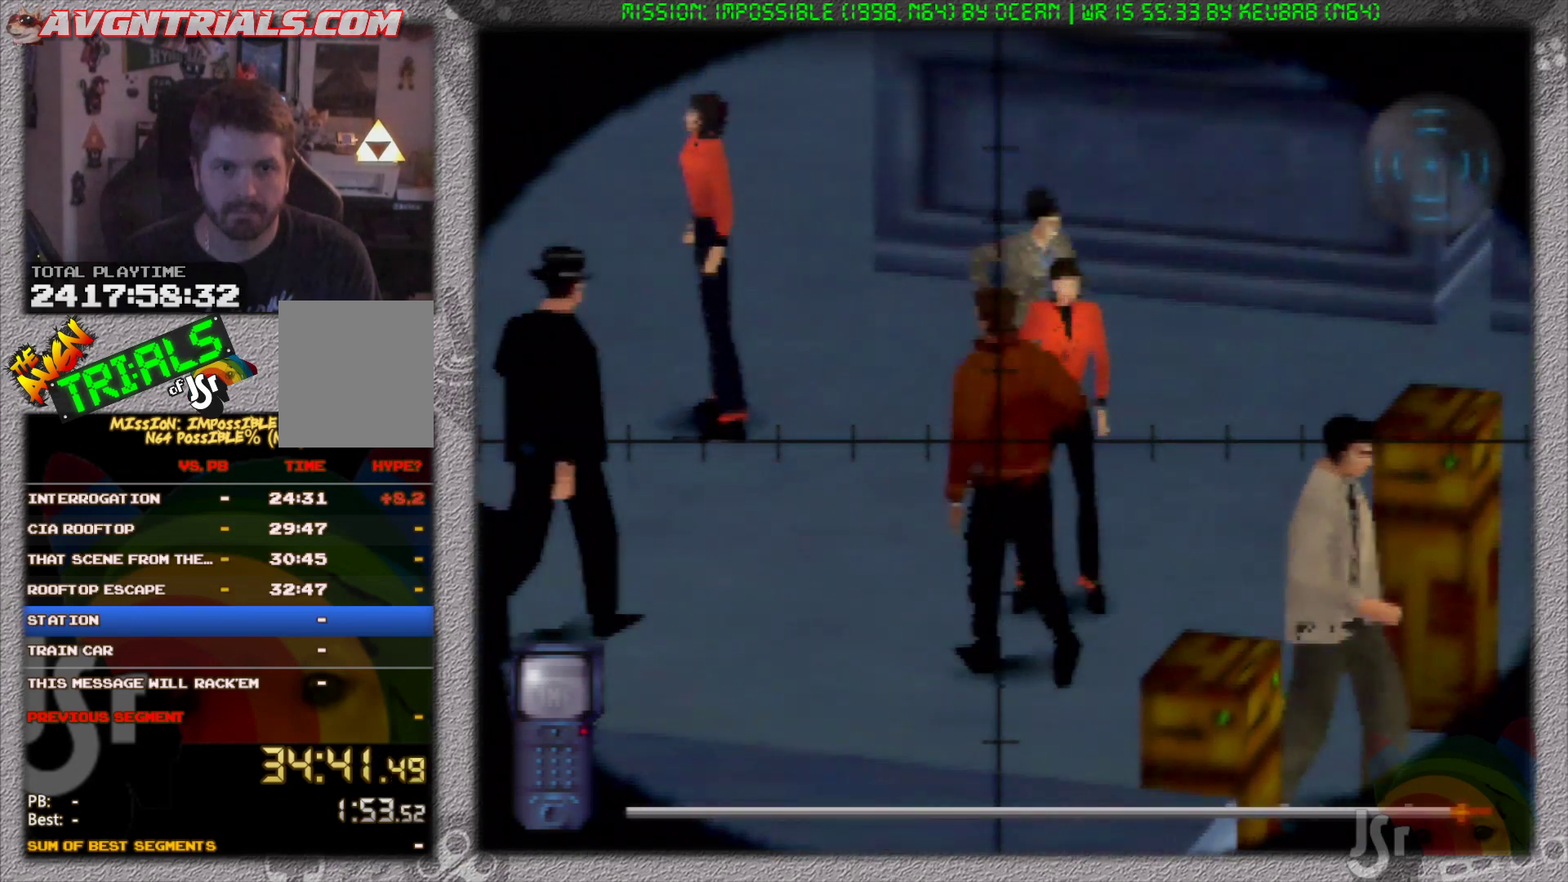
{"dt_ms": 1000, "buttons": [], "left_stick": "center", "events": [[500, "left_stick", "down-right"], [583, "left_stick", "center"]]}
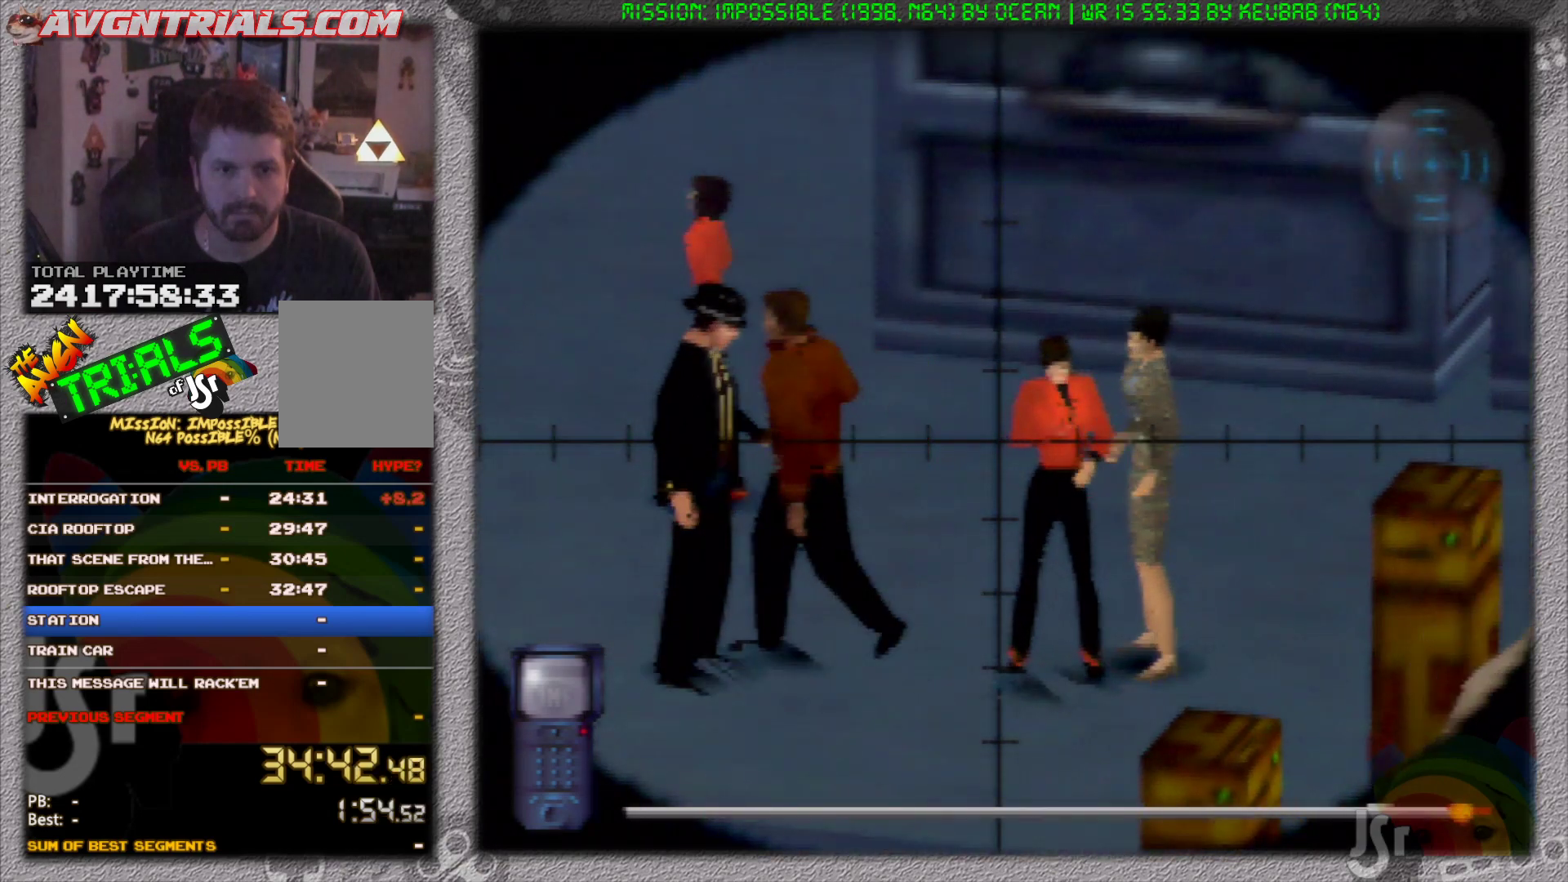
{"dt_ms": 500, "buttons": [], "left_stick": "center", "events": [[50, "left_stick", "right"], [117, "left_stick", "center"]]}
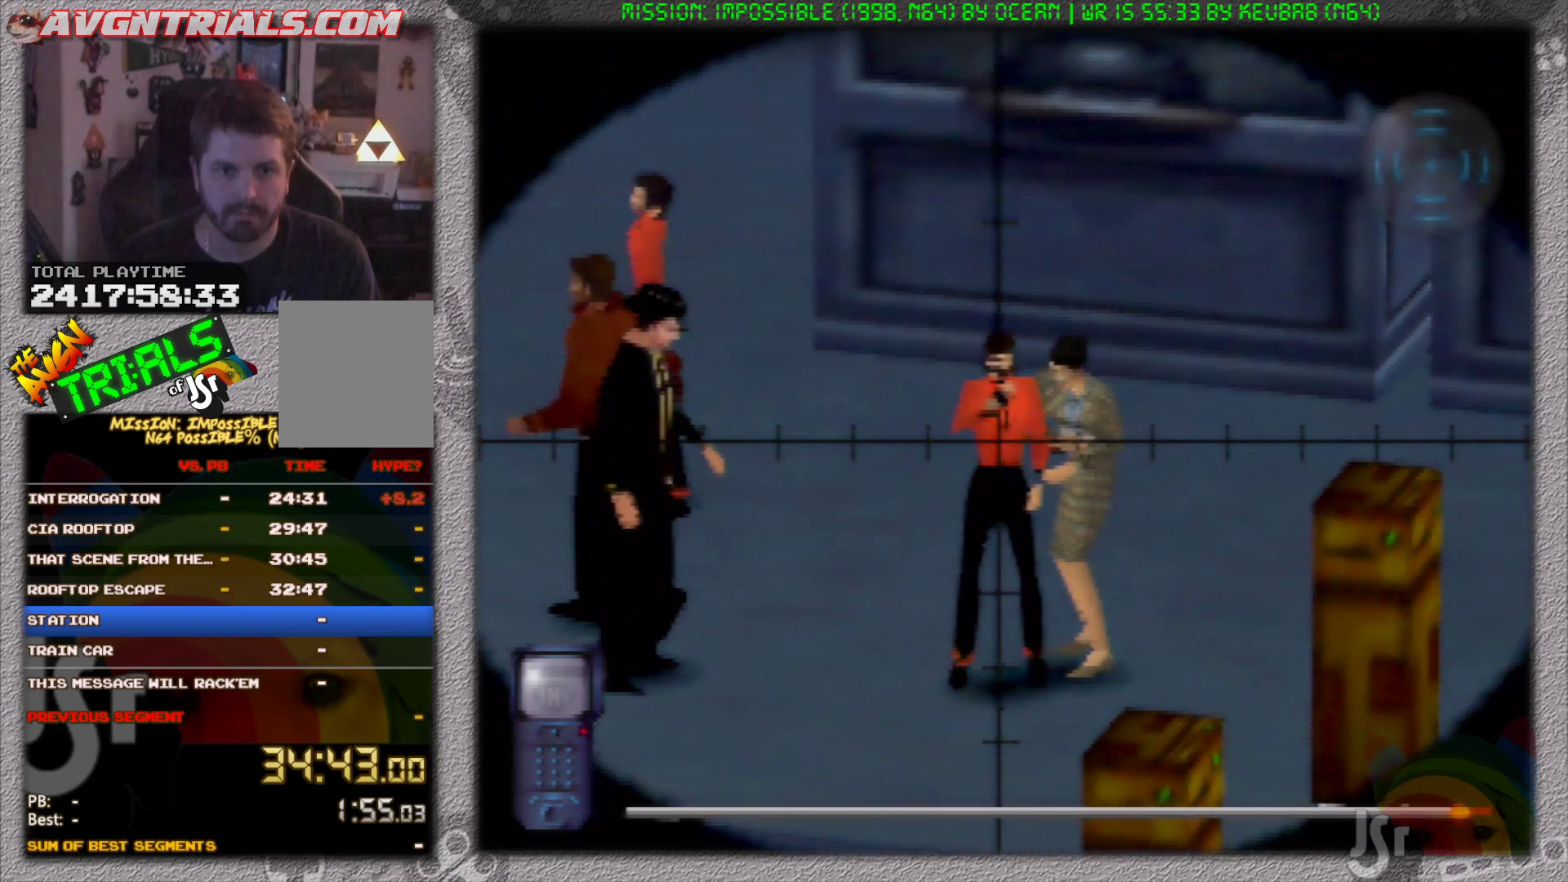
{"dt_ms": 500, "buttons": [], "left_stick": "center", "events": []}
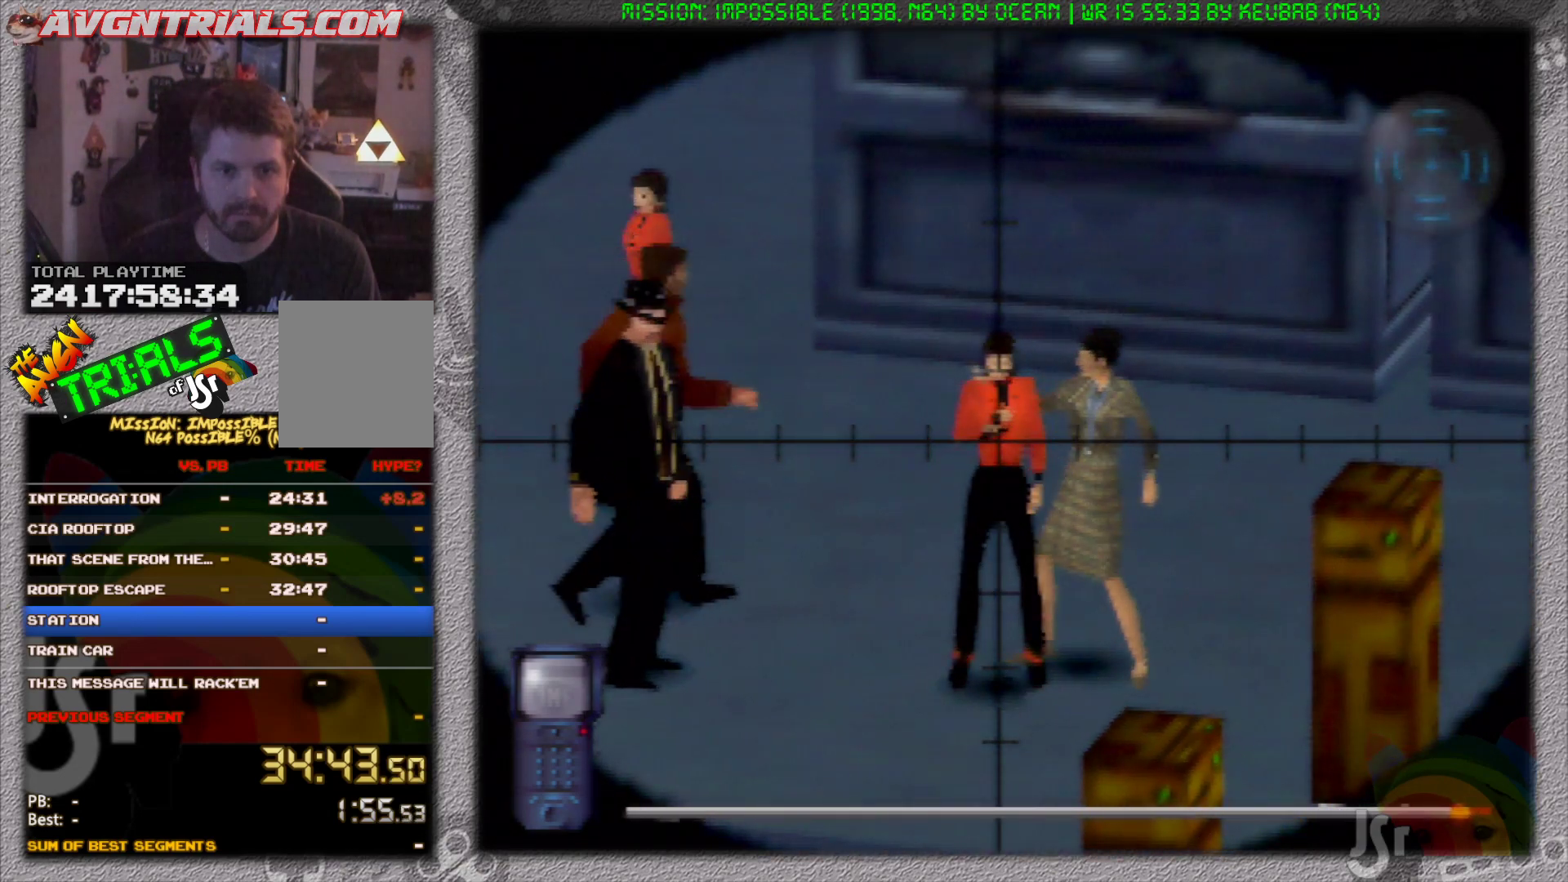
{"dt_ms": 500, "buttons": [], "left_stick": "center", "events": [[200, "left_stick", "right"], [300, "left_stick", "center"]]}
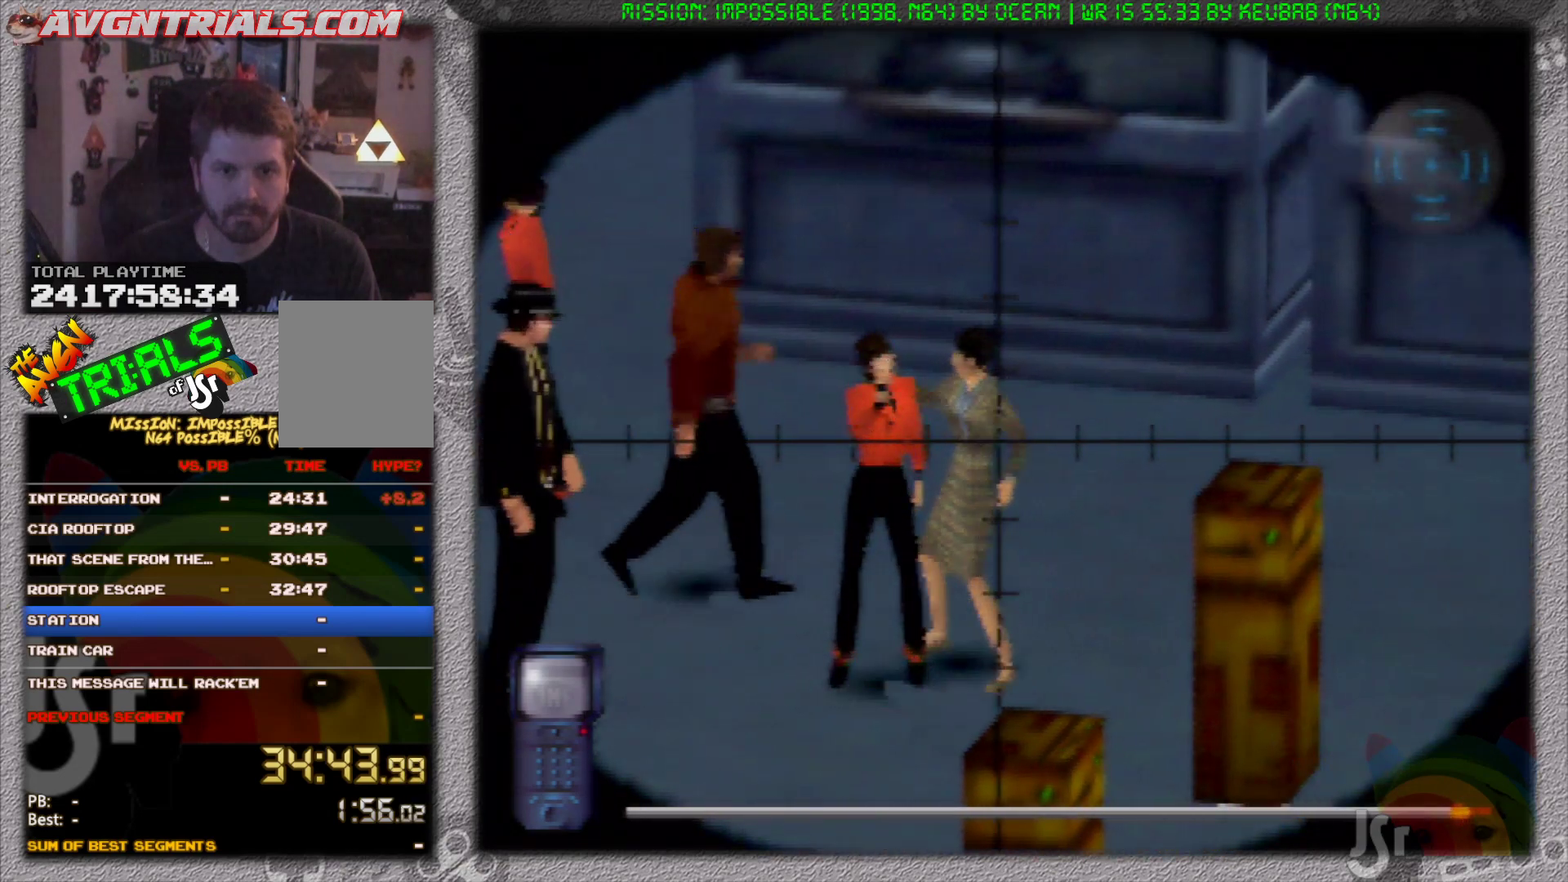
{"dt_ms": 500, "buttons": [], "left_stick": "center", "events": []}
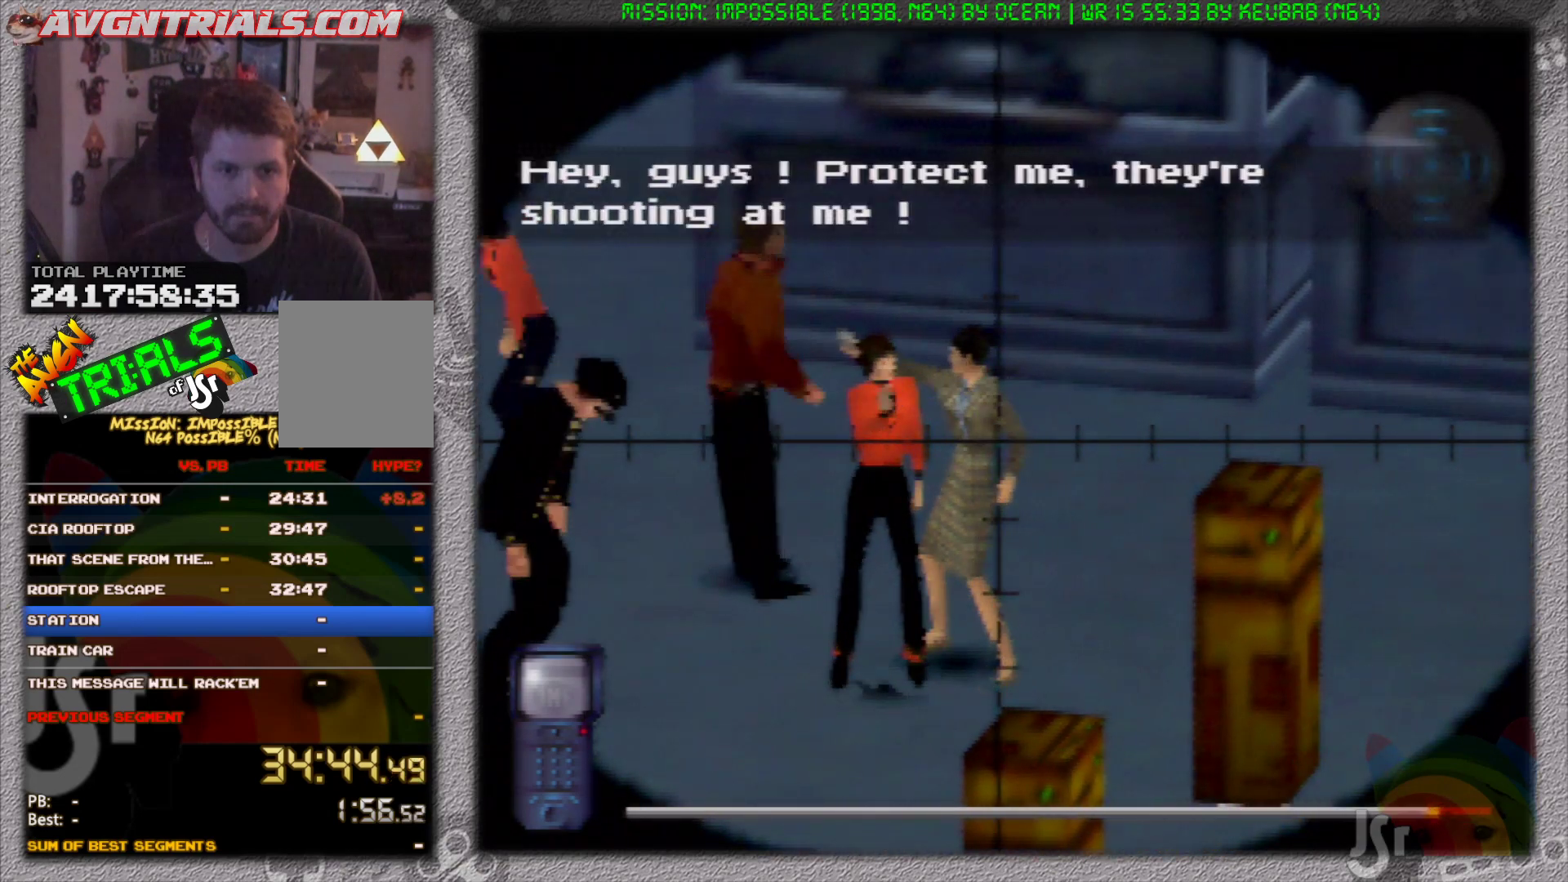
{"dt_ms": 500, "buttons": [], "left_stick": "left", "events": [[433, "left_stick", "left"]]}
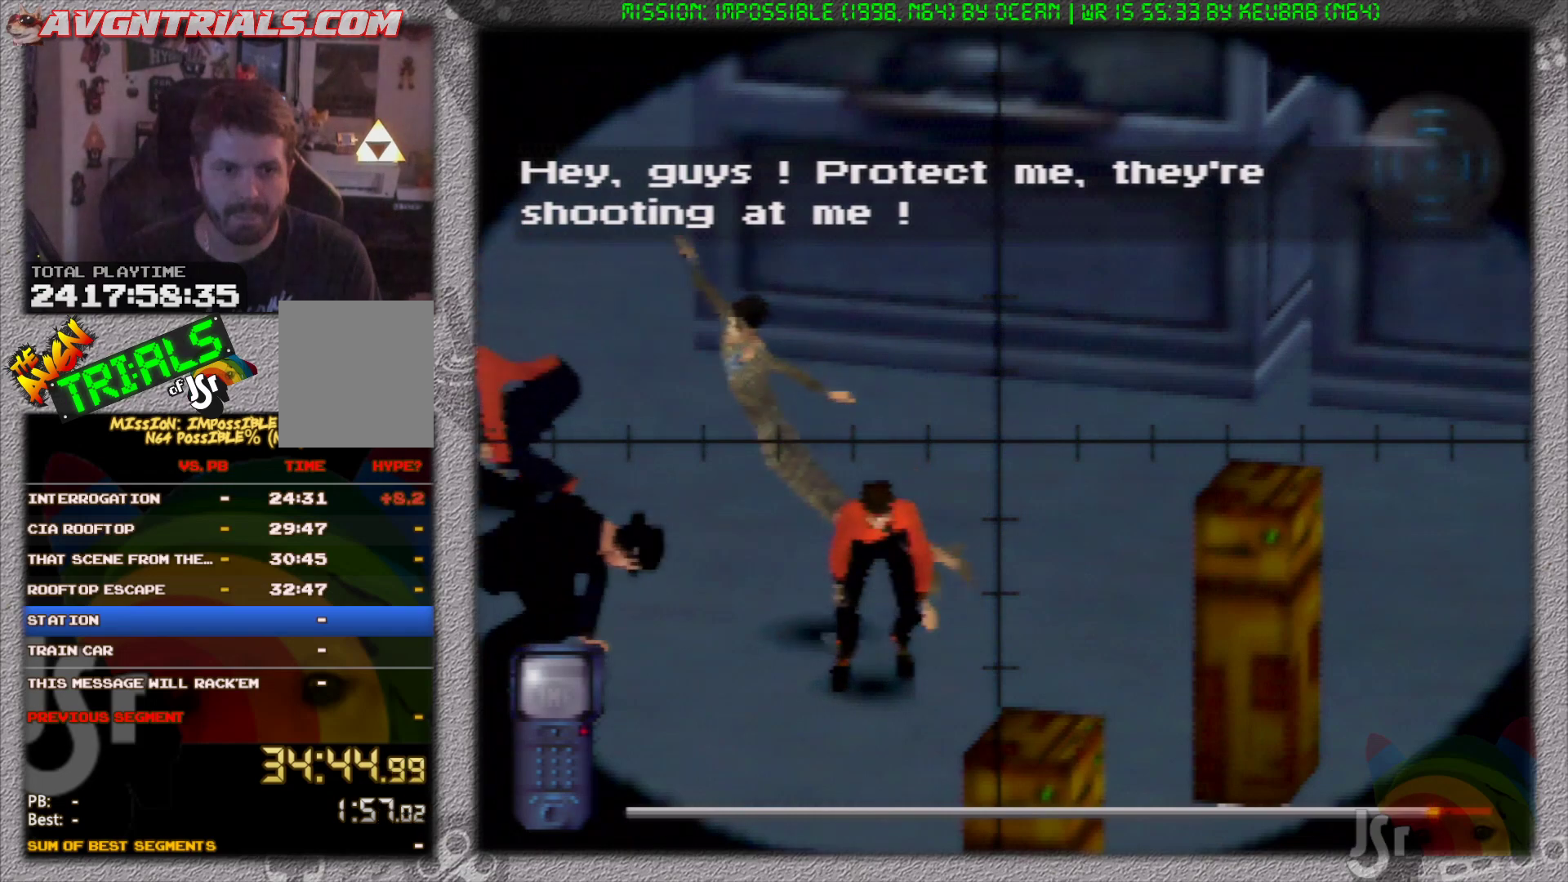
{"dt_ms": 500, "buttons": [], "left_stick": "left", "events": [[167, "left_stick", "center"], [383, "left_stick", "left"]]}
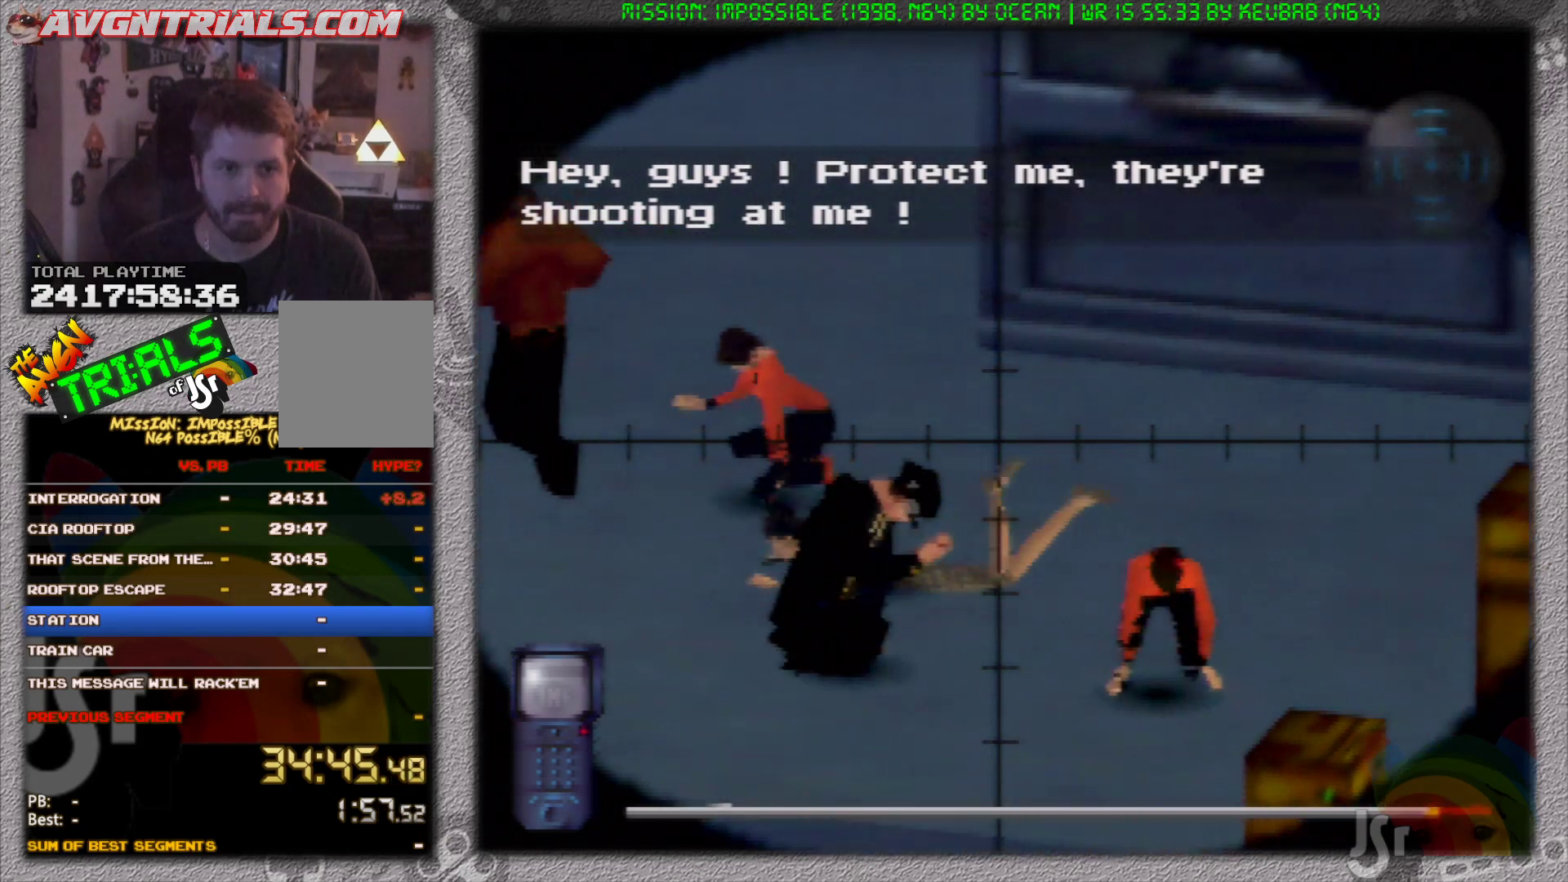
{"dt_ms": 500, "buttons": [], "left_stick": "center", "events": [[283, "left_stick", "center"]]}
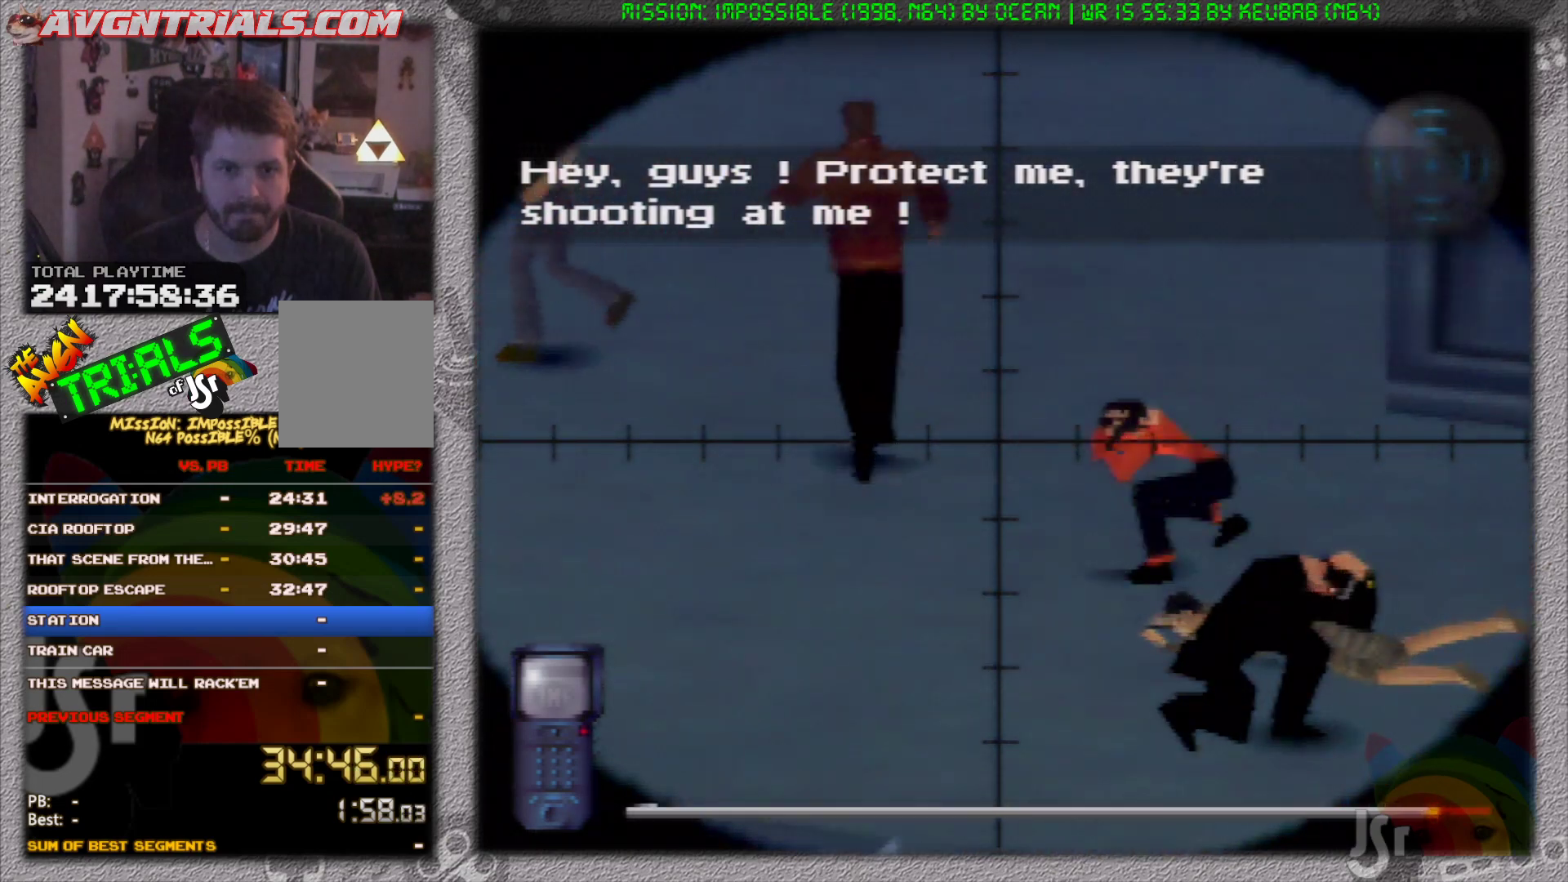
{"dt_ms": 500, "buttons": [], "left_stick": "down-left", "events": [[317, "left_stick", "down-left"]]}
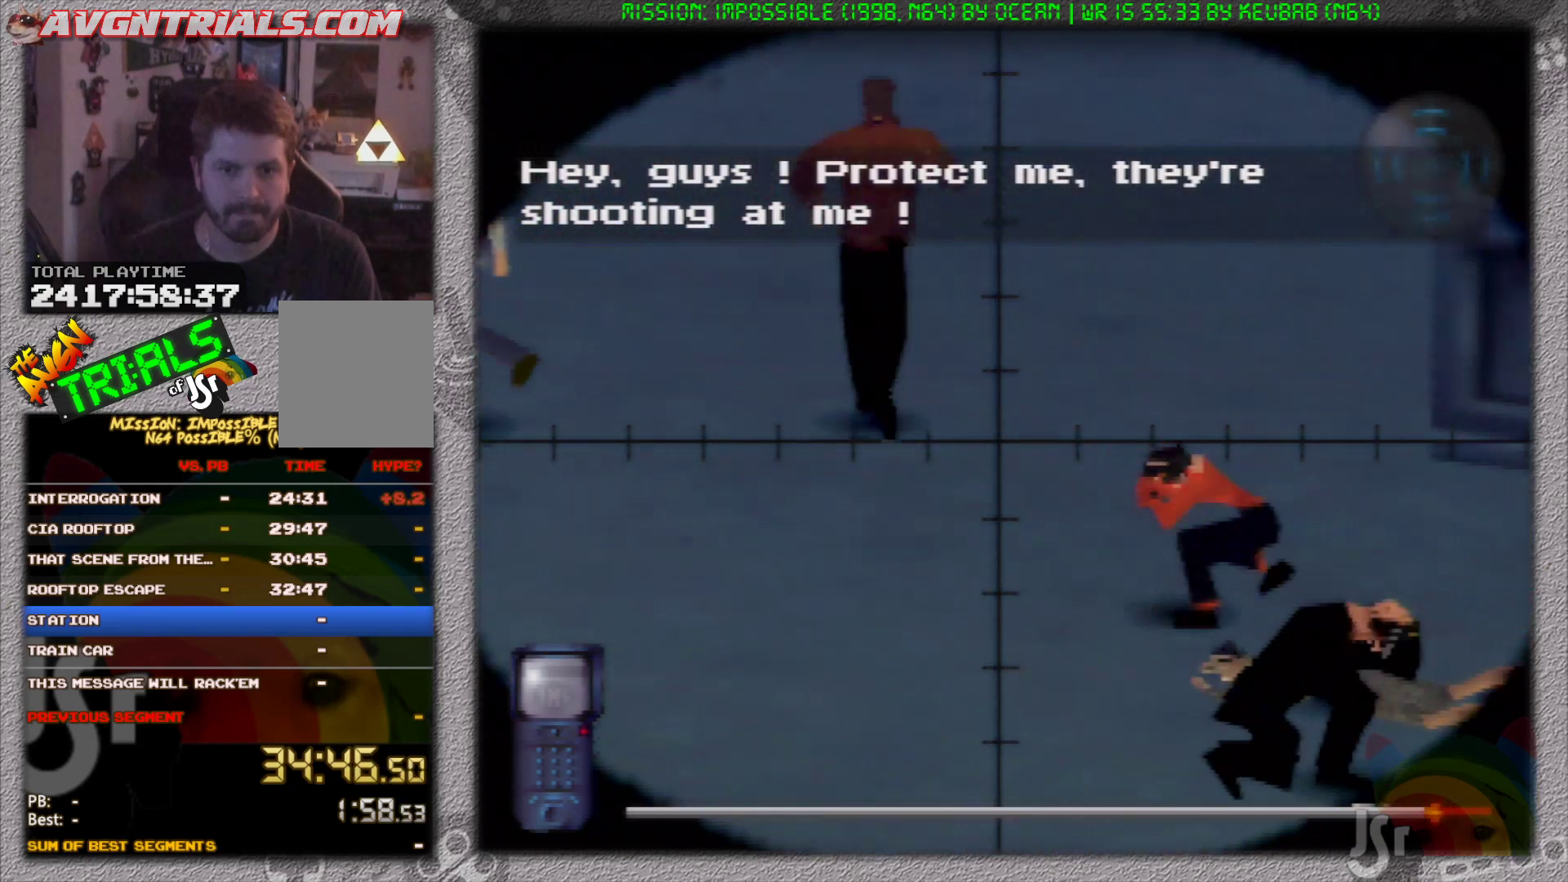
{"dt_ms": 500, "buttons": [], "left_stick": "center", "events": [[67, "left_stick", "center"]]}
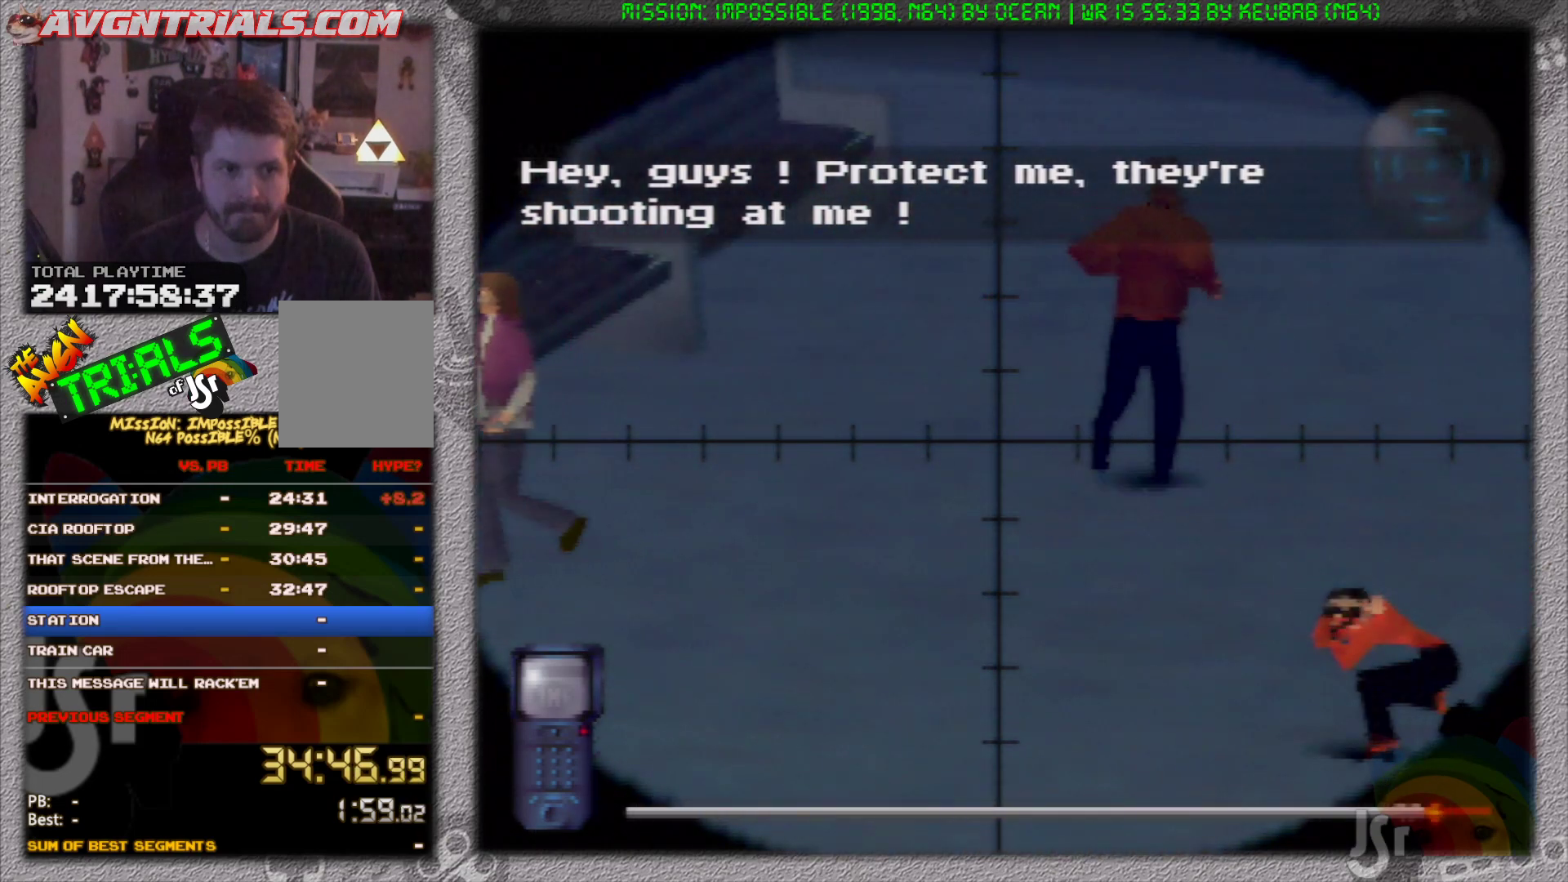
{"dt_ms": 500, "buttons": [], "left_stick": "right", "events": [[67, "left_stick", "down"], [267, "left_stick", "center"], [433, "left_stick", "right"]]}
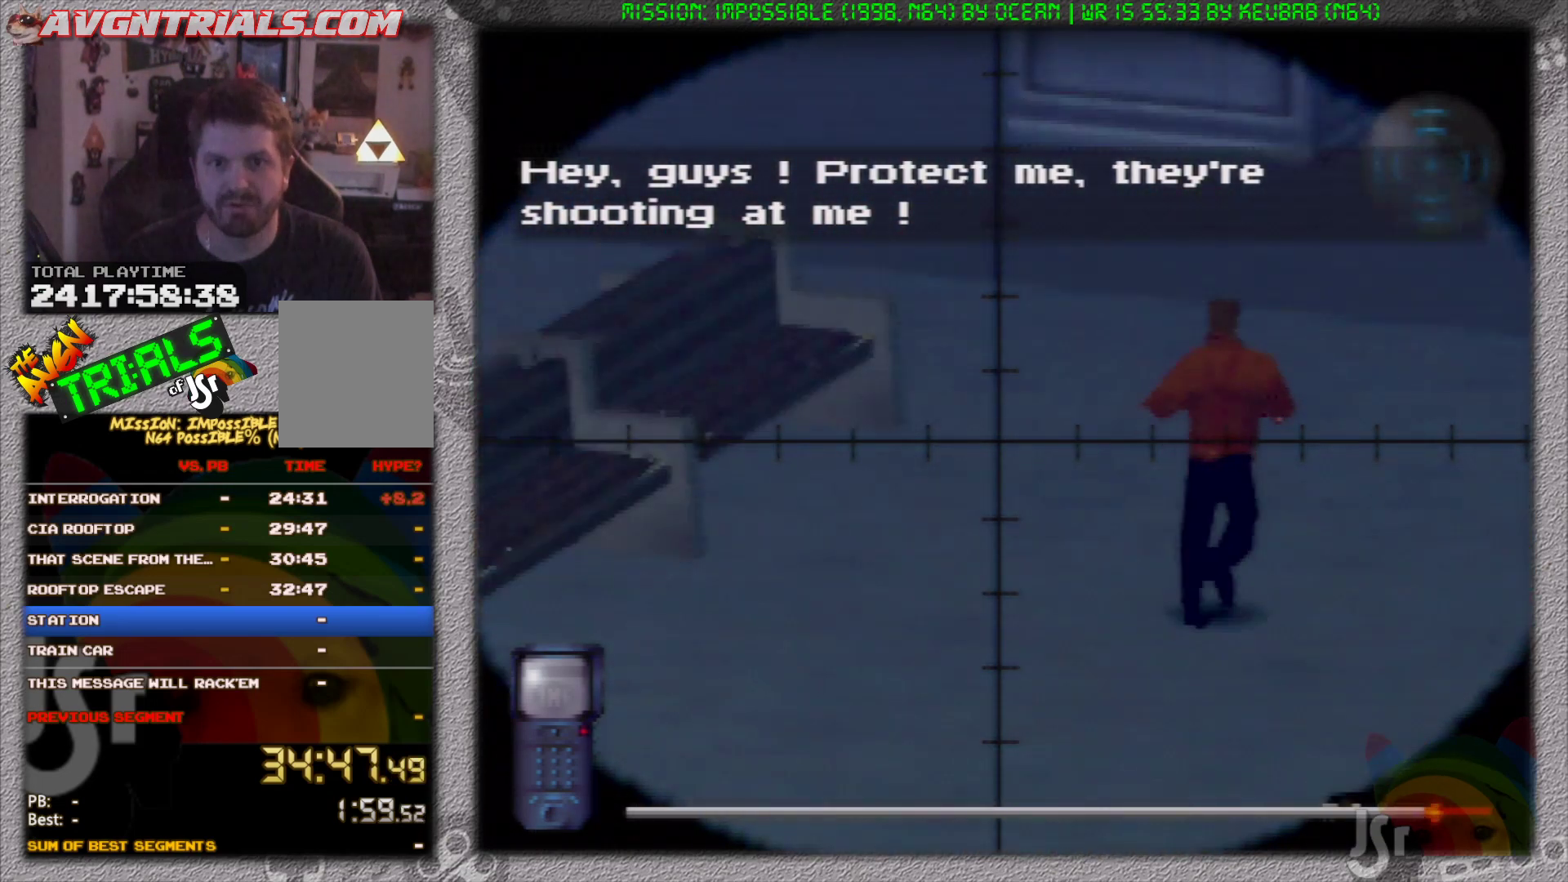
{"dt_ms": 500, "buttons": [], "left_stick": "center", "events": [[50, "left_stick", "center"]]}
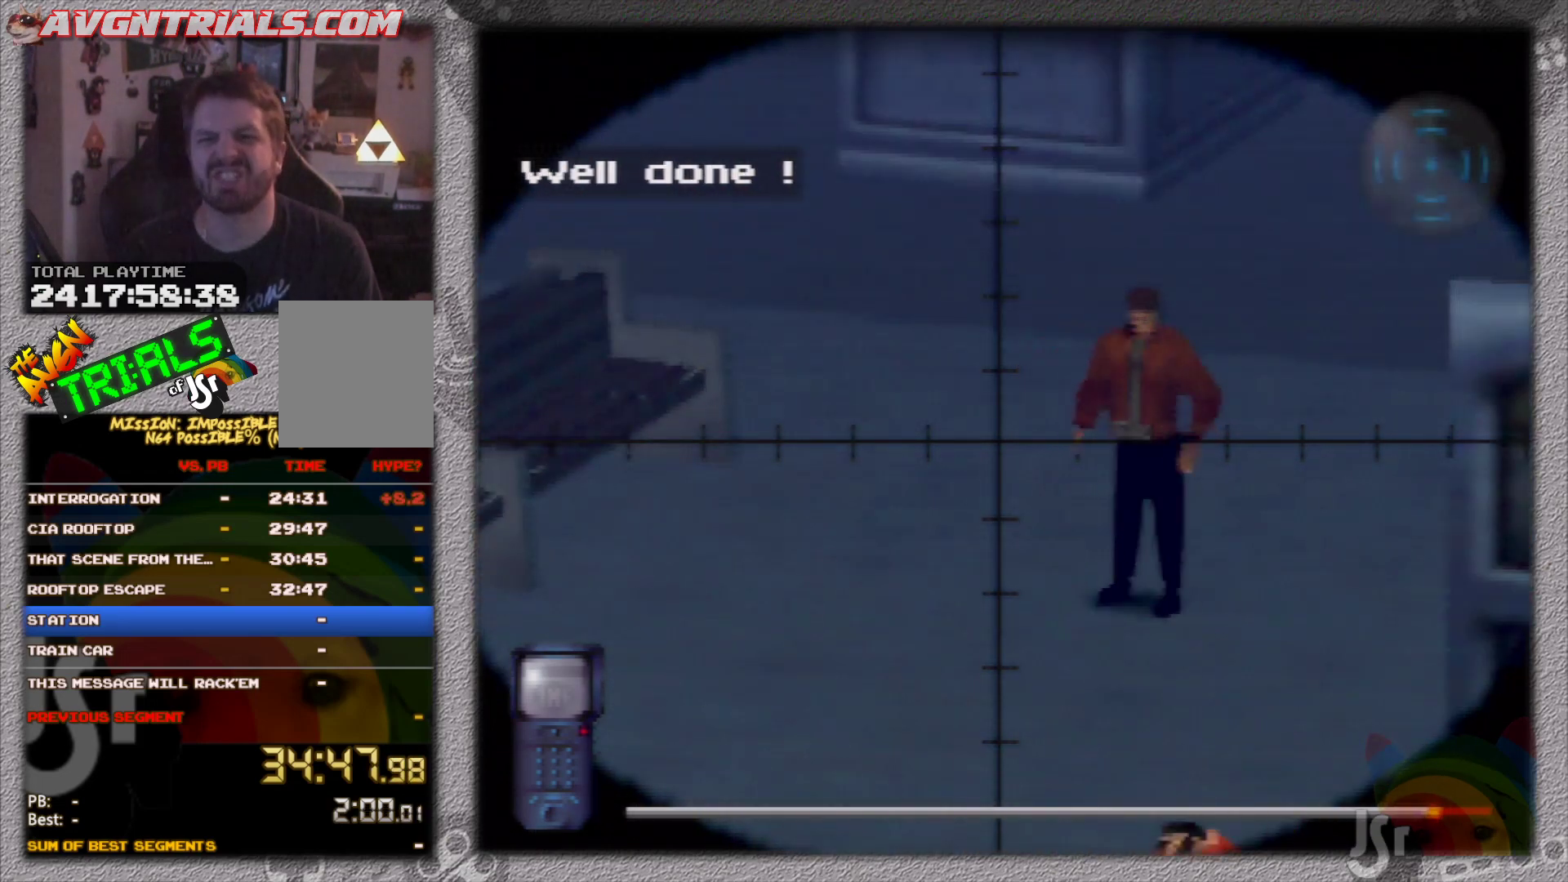
{"dt_ms": 500, "buttons": [], "left_stick": "center", "events": [[17, "left_stick", "down-right"], [133, "left_stick", "center"]]}
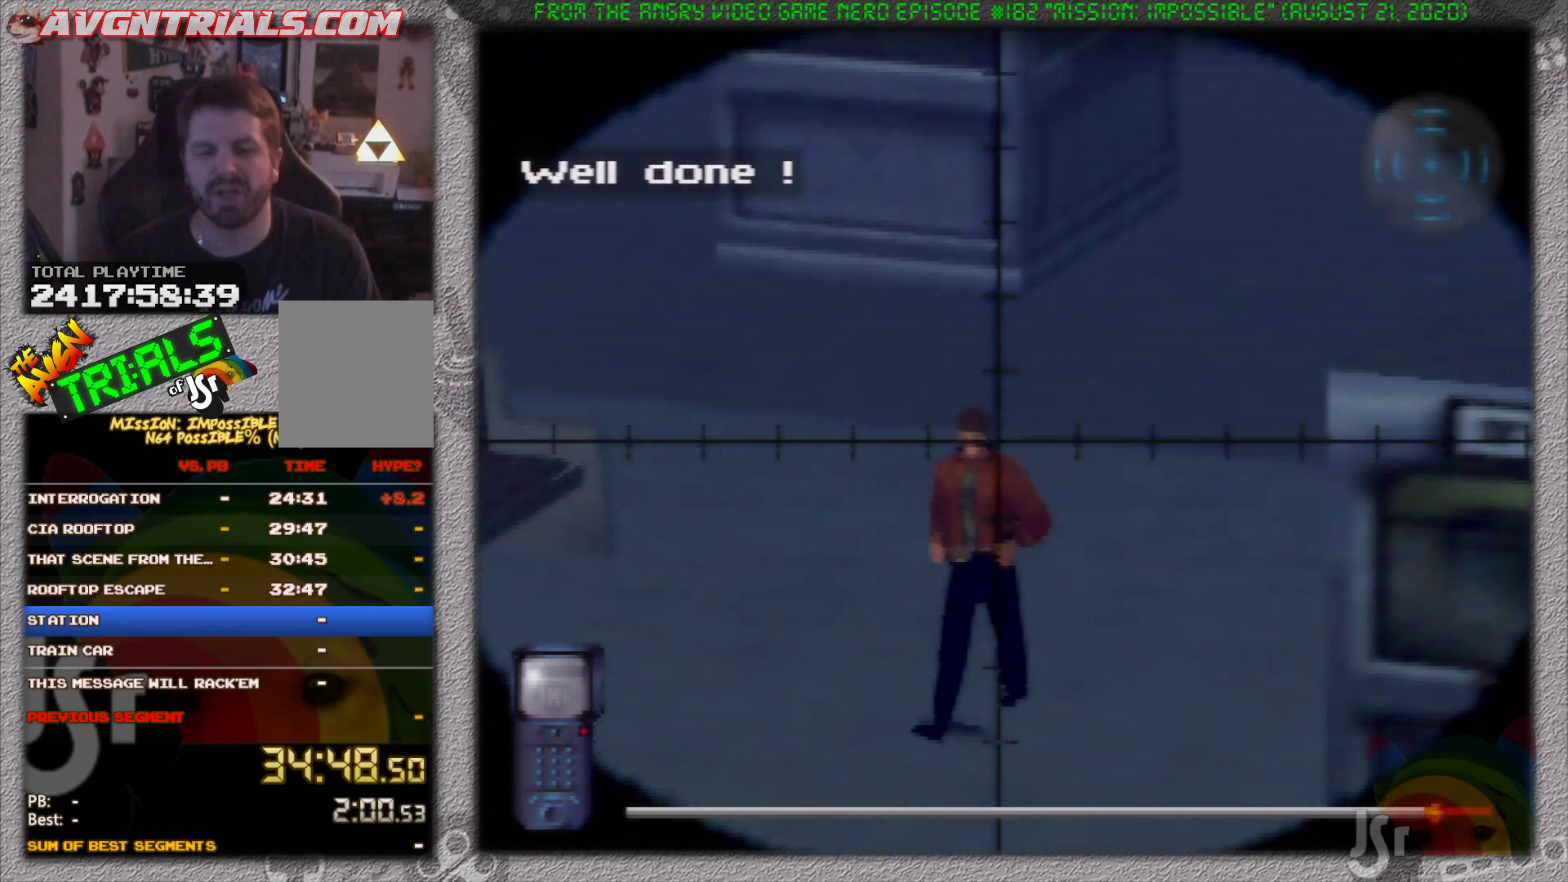
{"dt_ms": 500, "buttons": ["C_DOWN"], "left_stick": "center", "events": [[83, "left_stick", "up-left"], [167, "C_DOWN", "down"], [217, "left_stick", "center"]]}
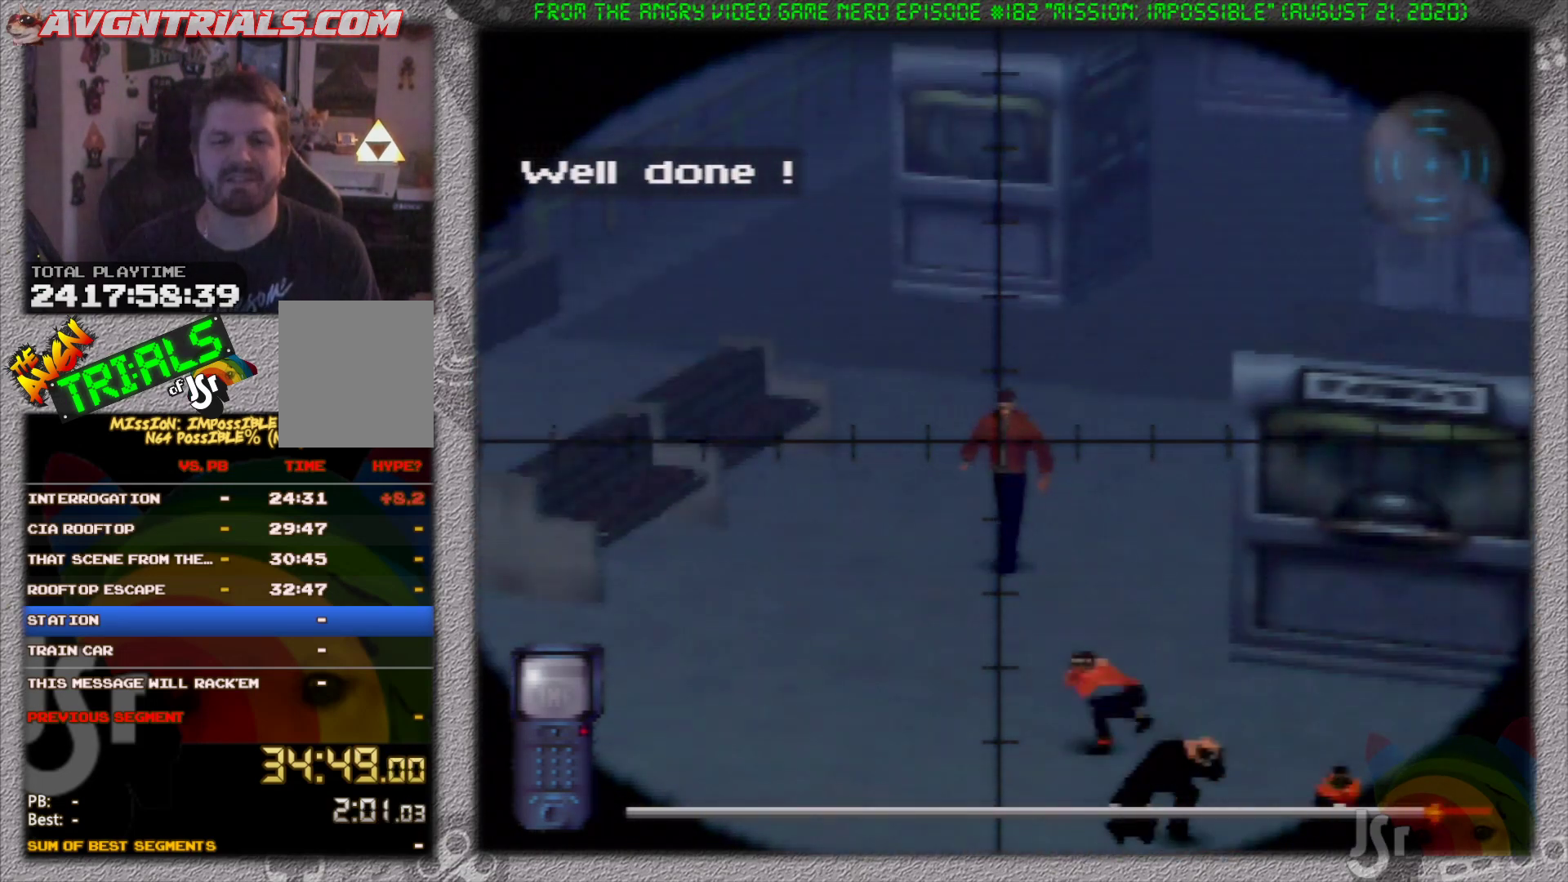
{"dt_ms": 500, "buttons": [], "left_stick": "up-left", "events": [[233, "C_DOWN", "up"], [433, "left_stick", "up-left"]]}
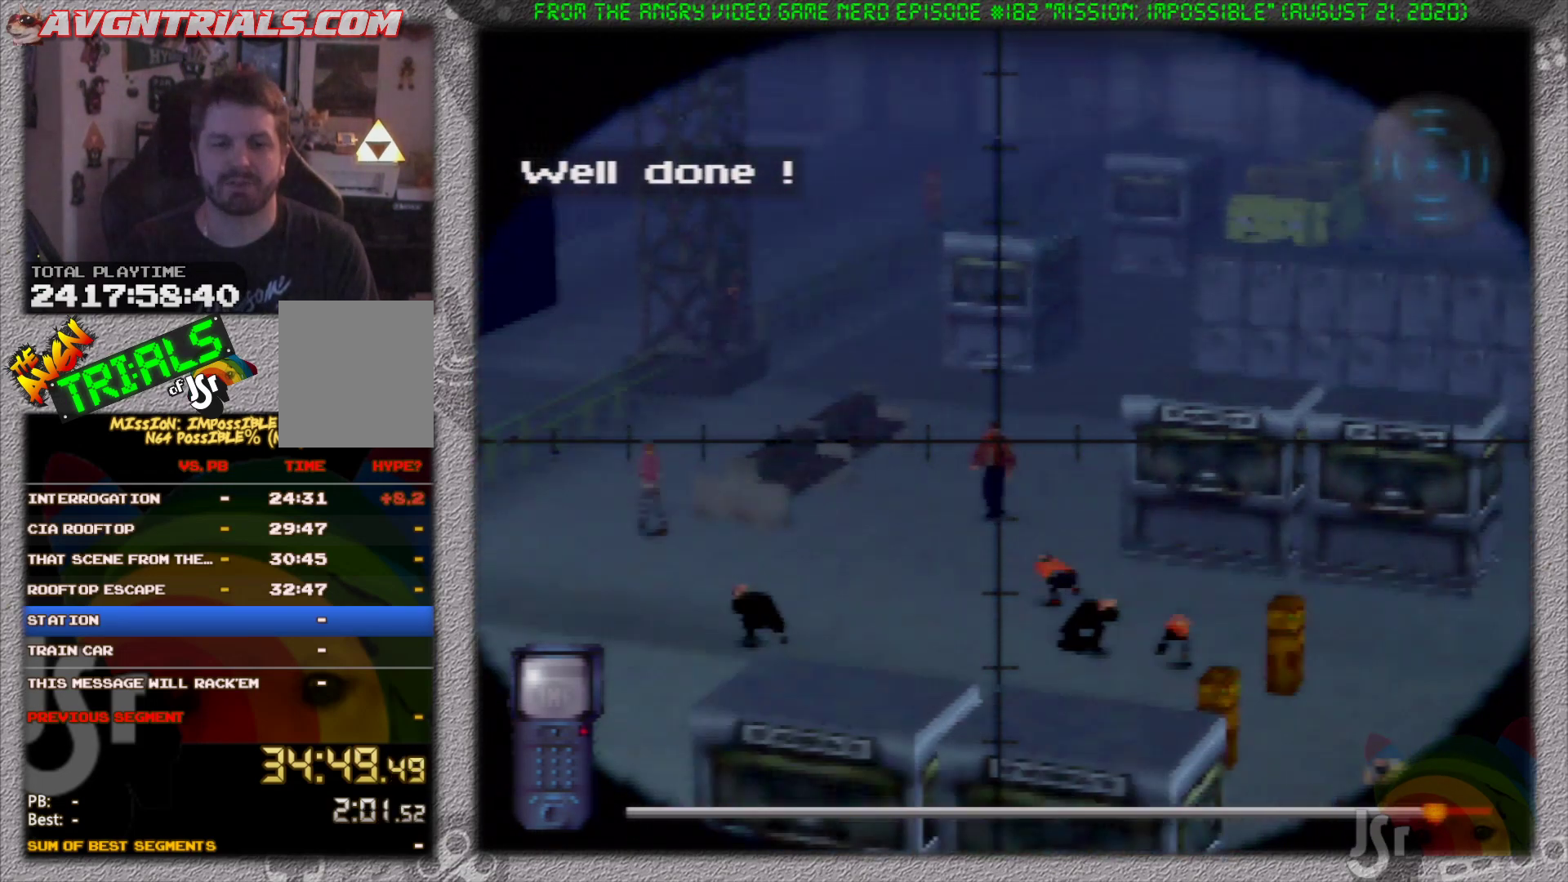
{"dt_ms": 500, "buttons": [], "left_stick": "center", "events": [[83, "left_stick", "center"]]}
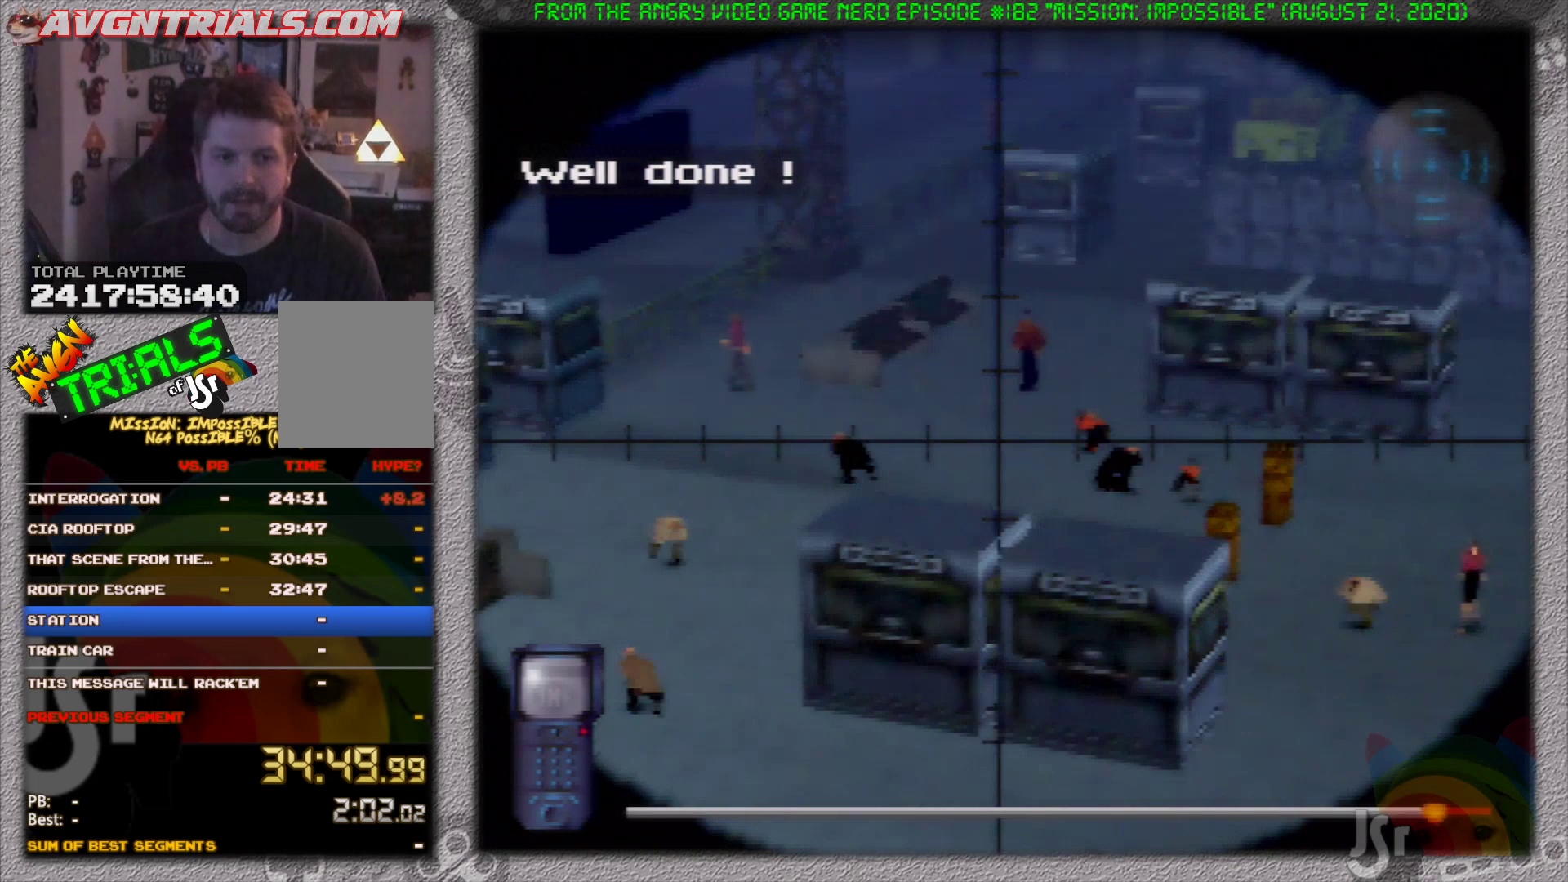
{"dt_ms": 500, "buttons": [], "left_stick": "center", "events": []}
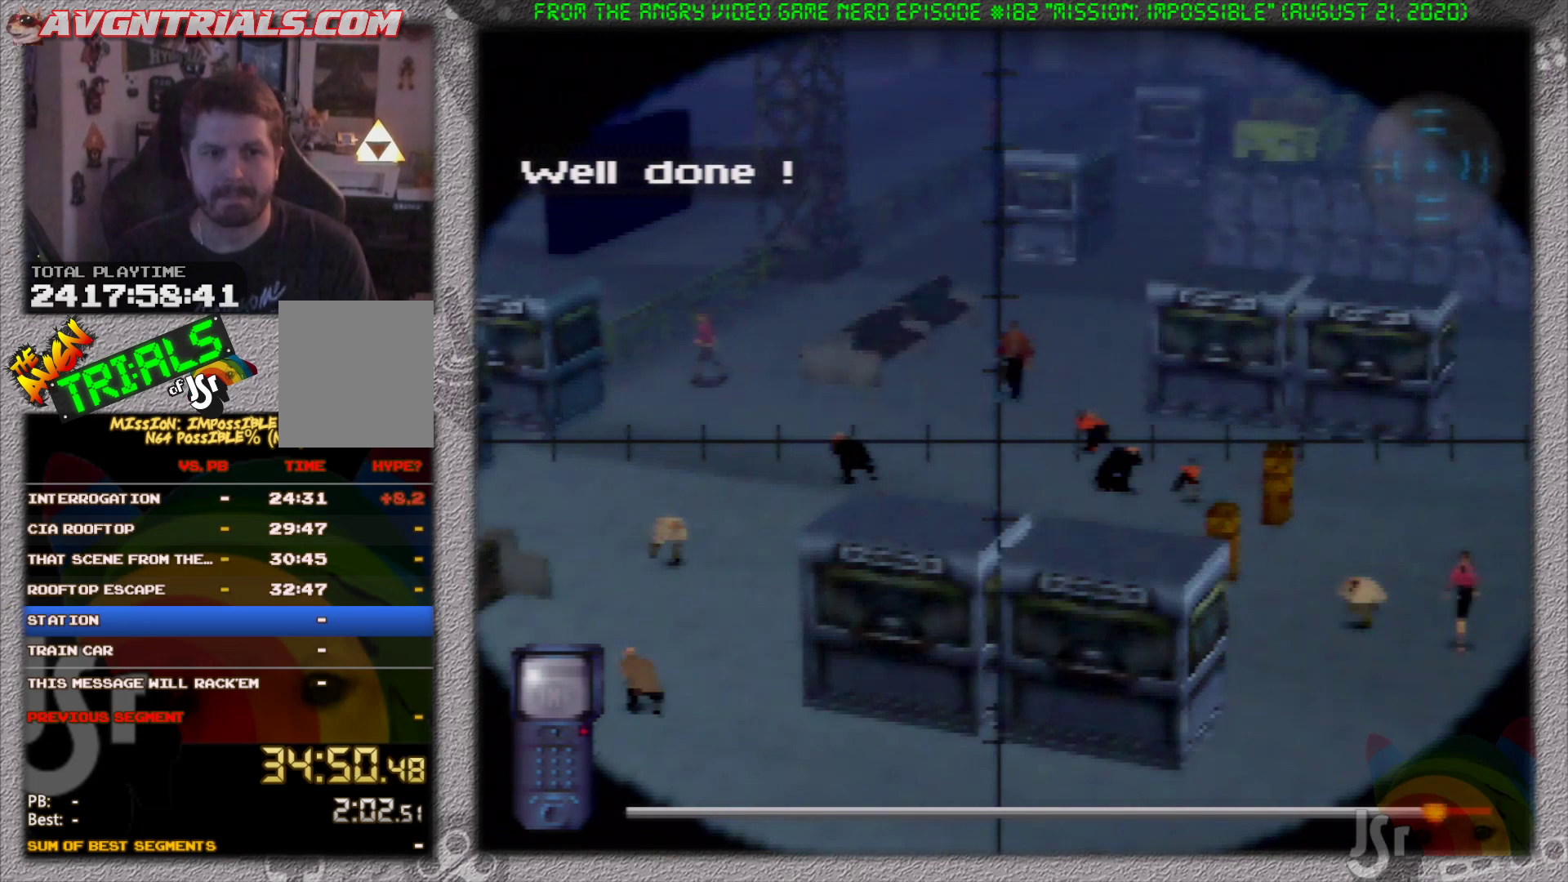
{"dt_ms": 500, "buttons": [], "left_stick": "center", "events": []}
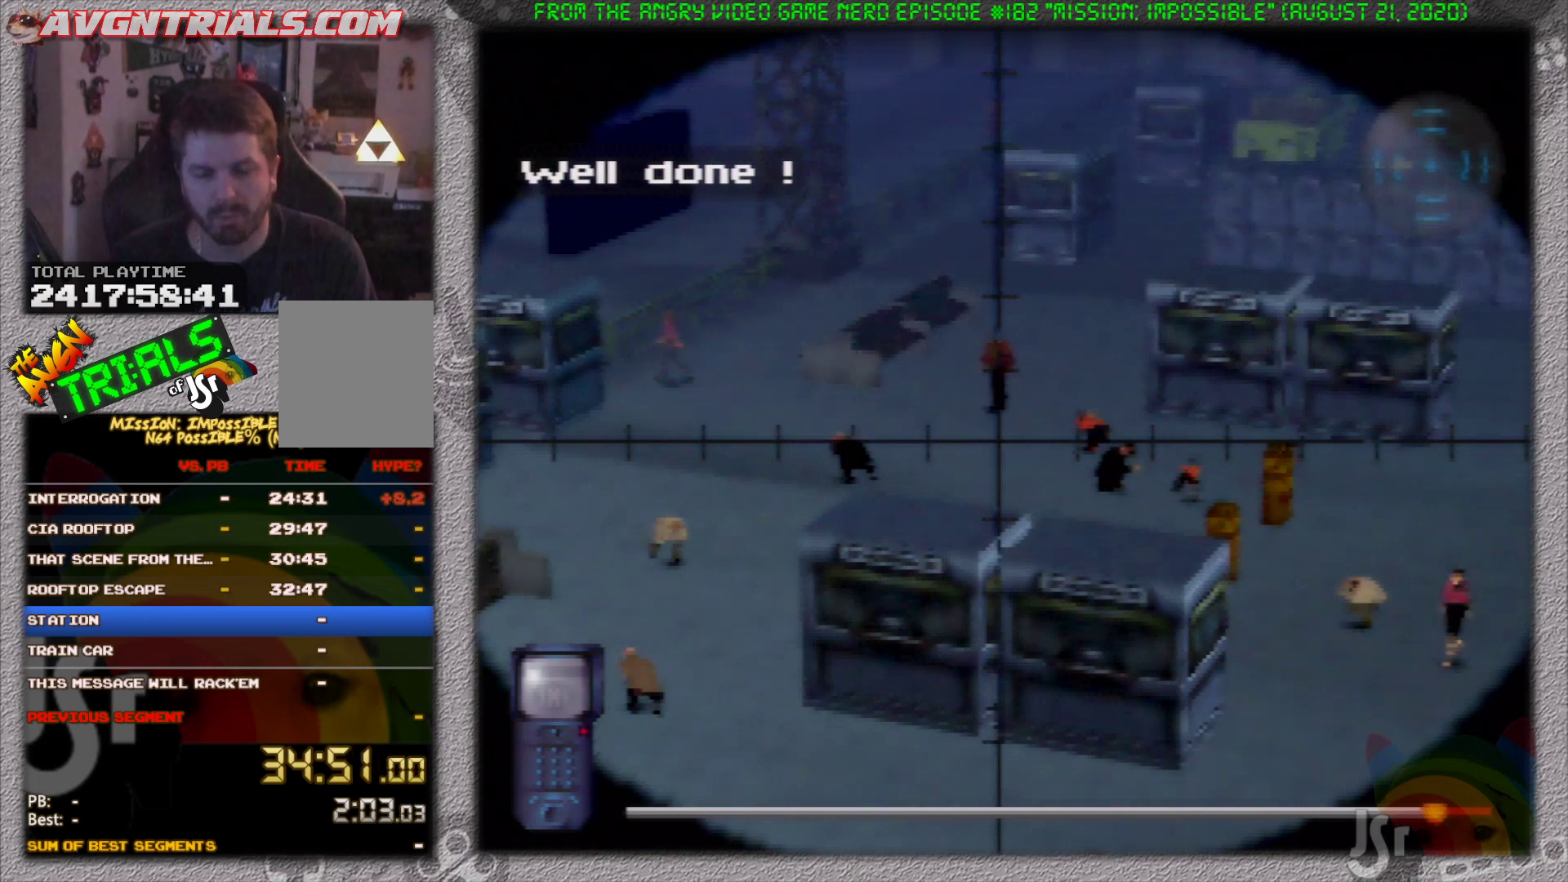
{"dt_ms": 500, "buttons": [], "left_stick": "center", "events": []}
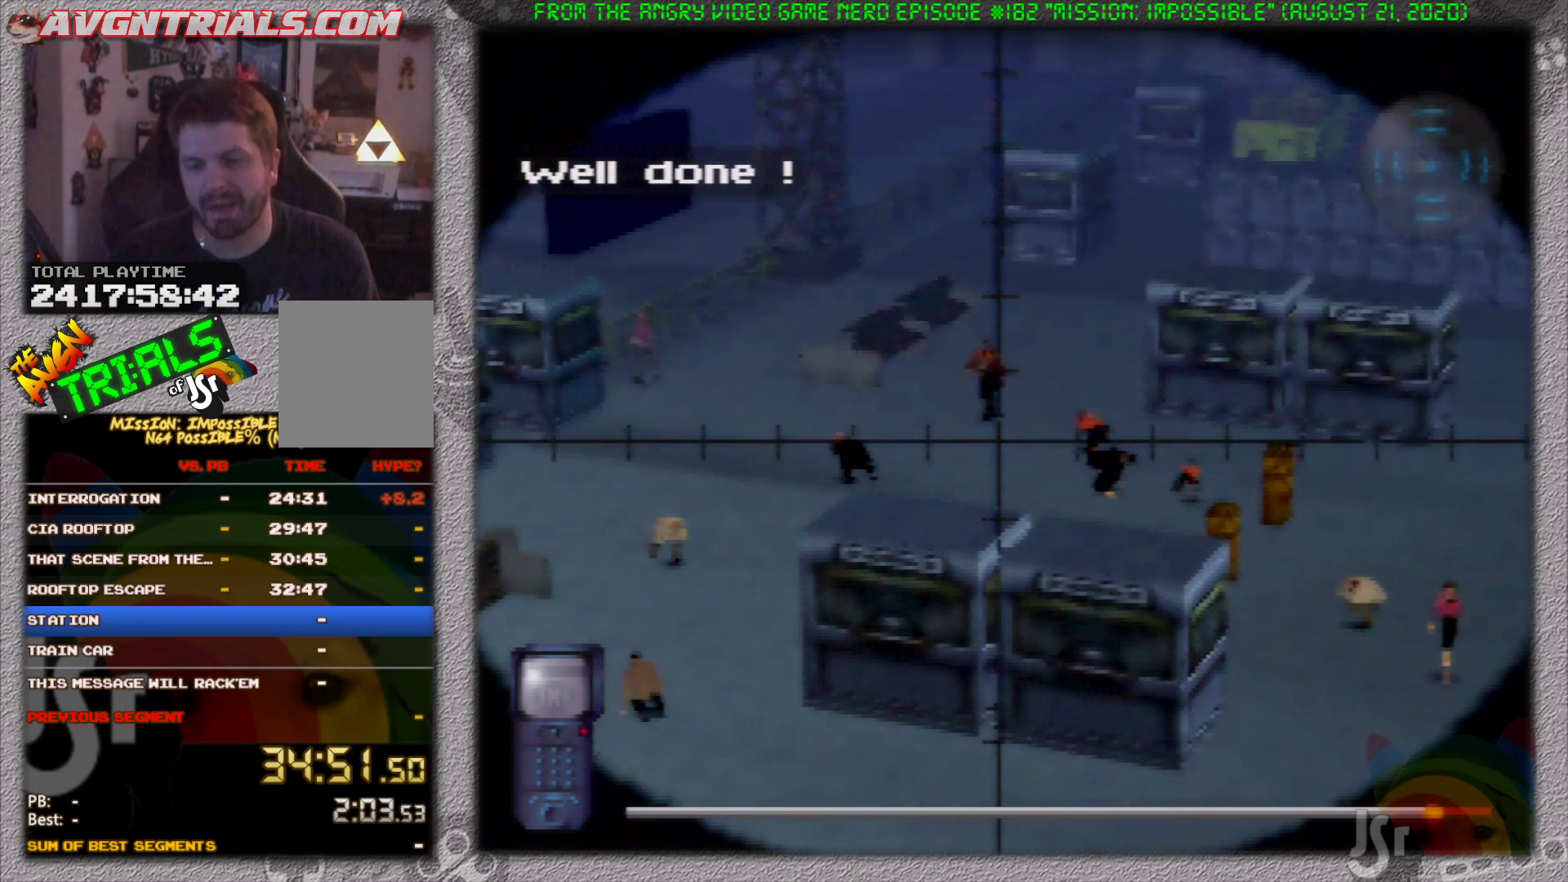
{"dt_ms": 500, "buttons": [], "left_stick": "center", "events": []}
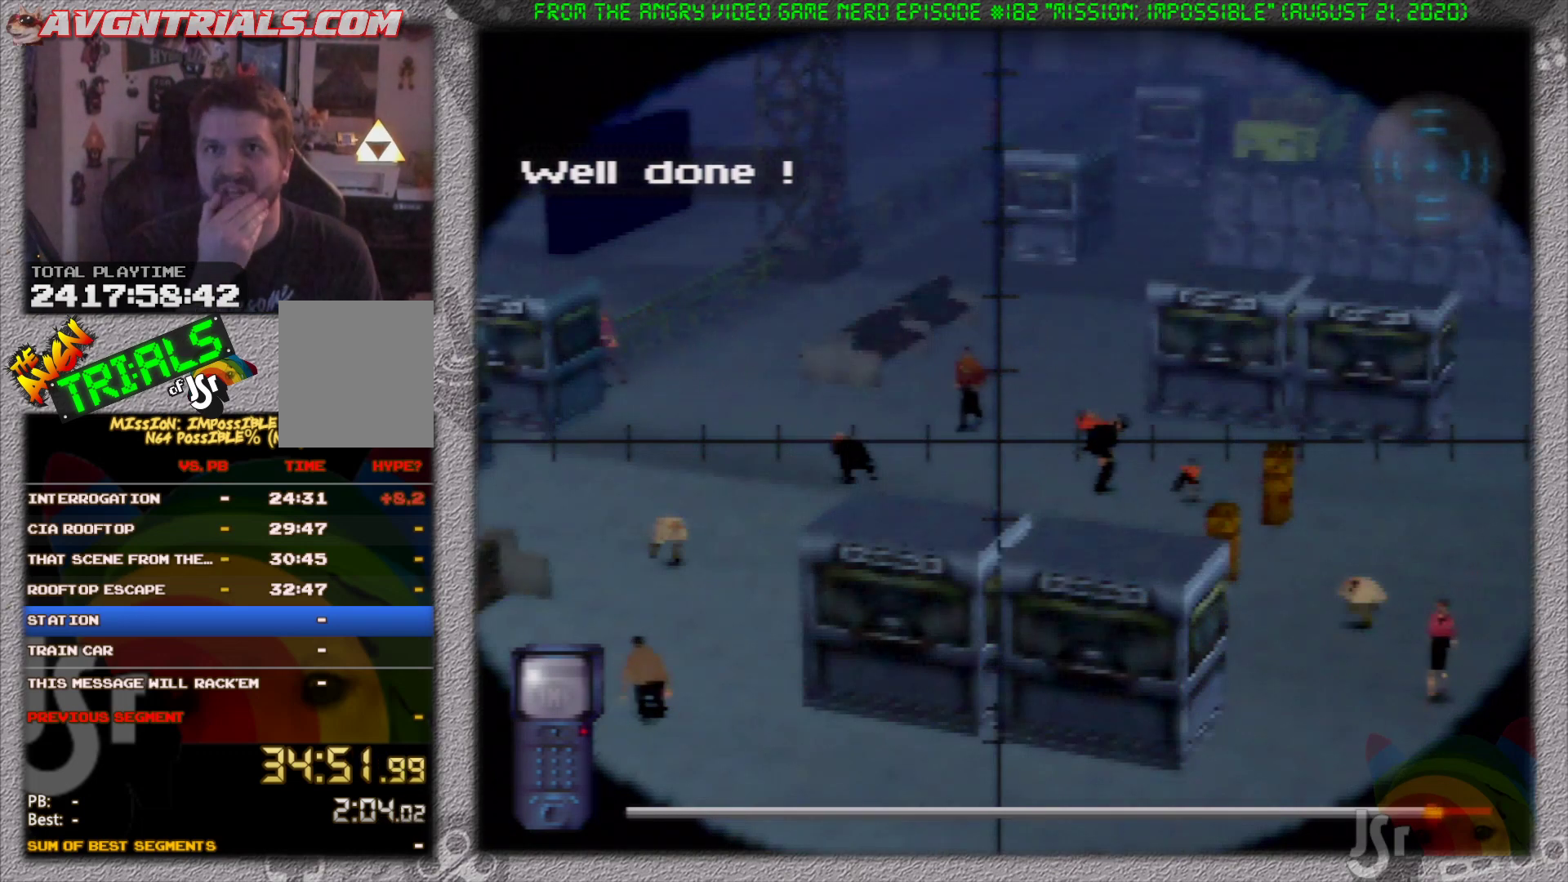
{"dt_ms": 500, "buttons": [], "left_stick": "center", "events": []}
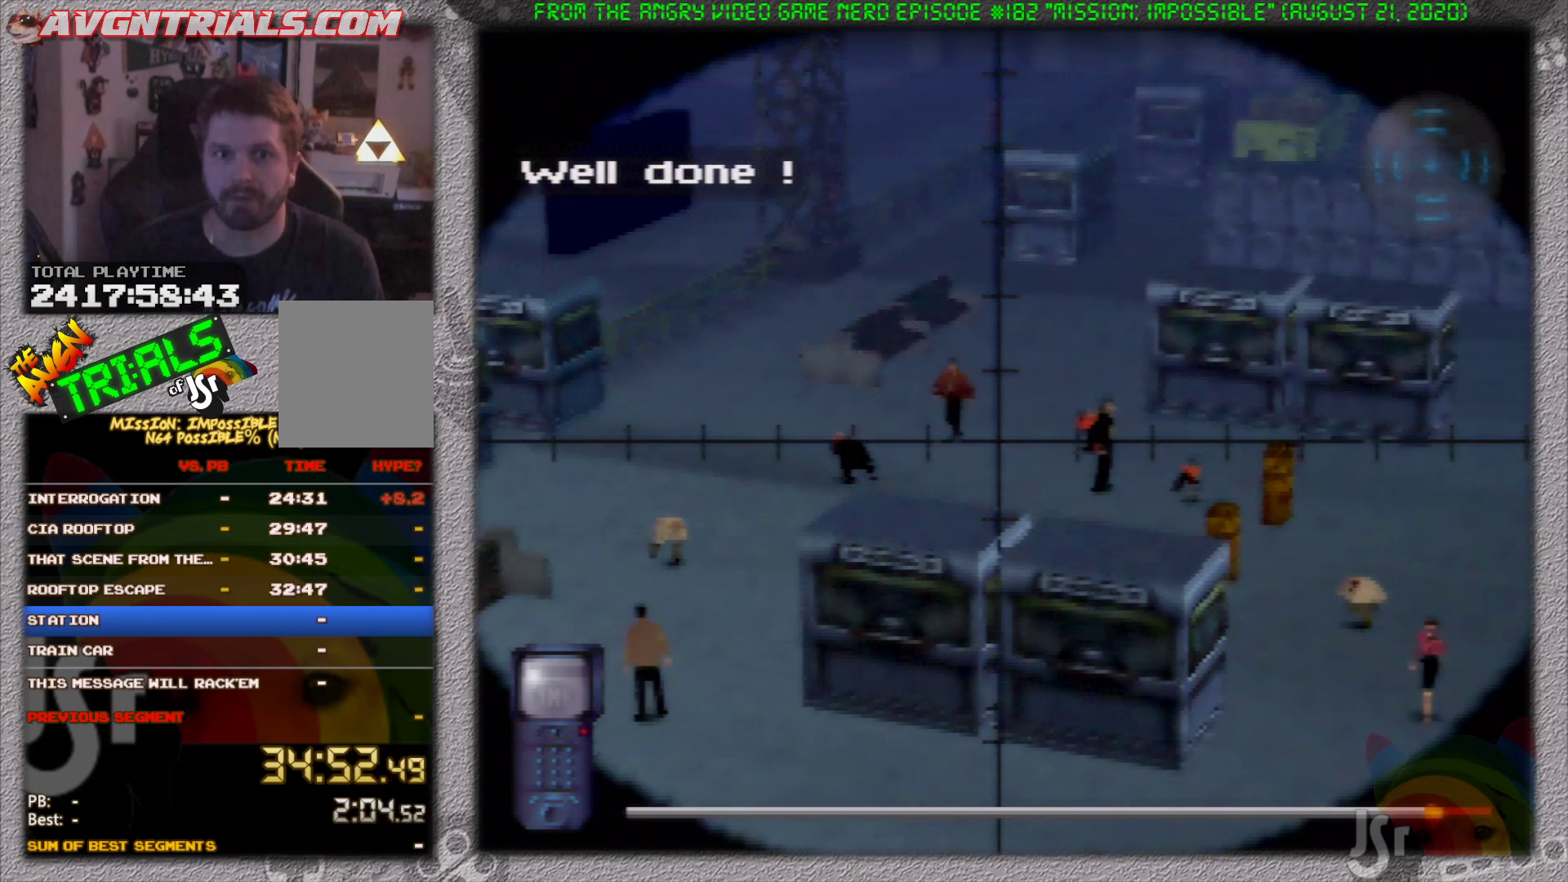
{"dt_ms": 500, "buttons": [], "left_stick": "center", "events": []}